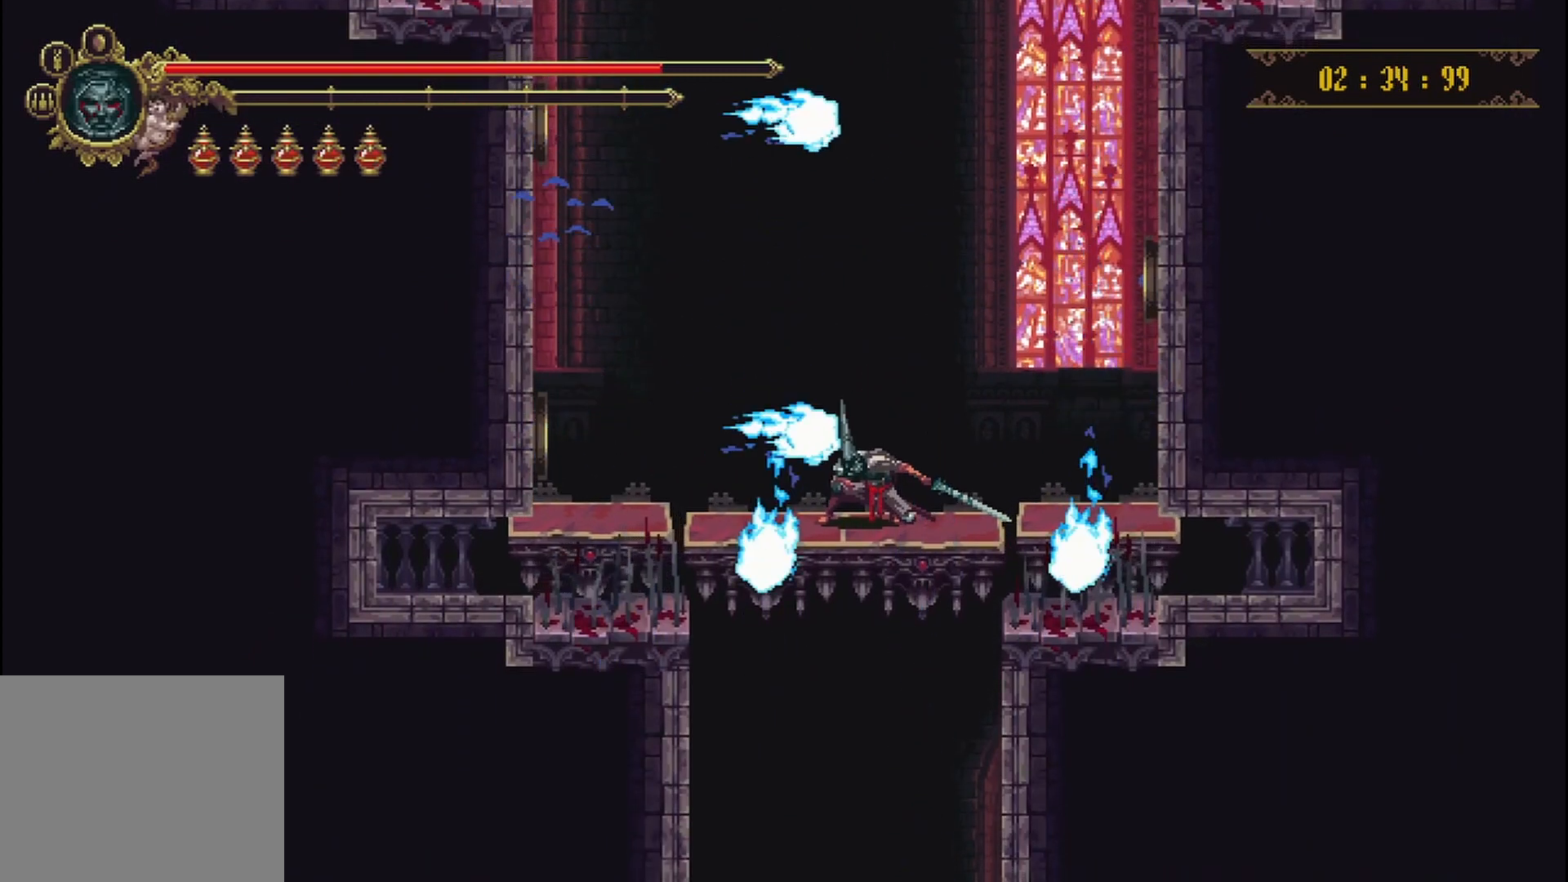
Gameplay with a controller (Xbox layout); each line is a JSON object with the inputs held at the frame after it. "events" lists button and stick changes between this image and that frame as [ms after this image, input, new state], when the widget could be followed in between. Not read: L3 R3.
{"buttons": [], "left_stick": "down", "right_stick": "center", "events": []}
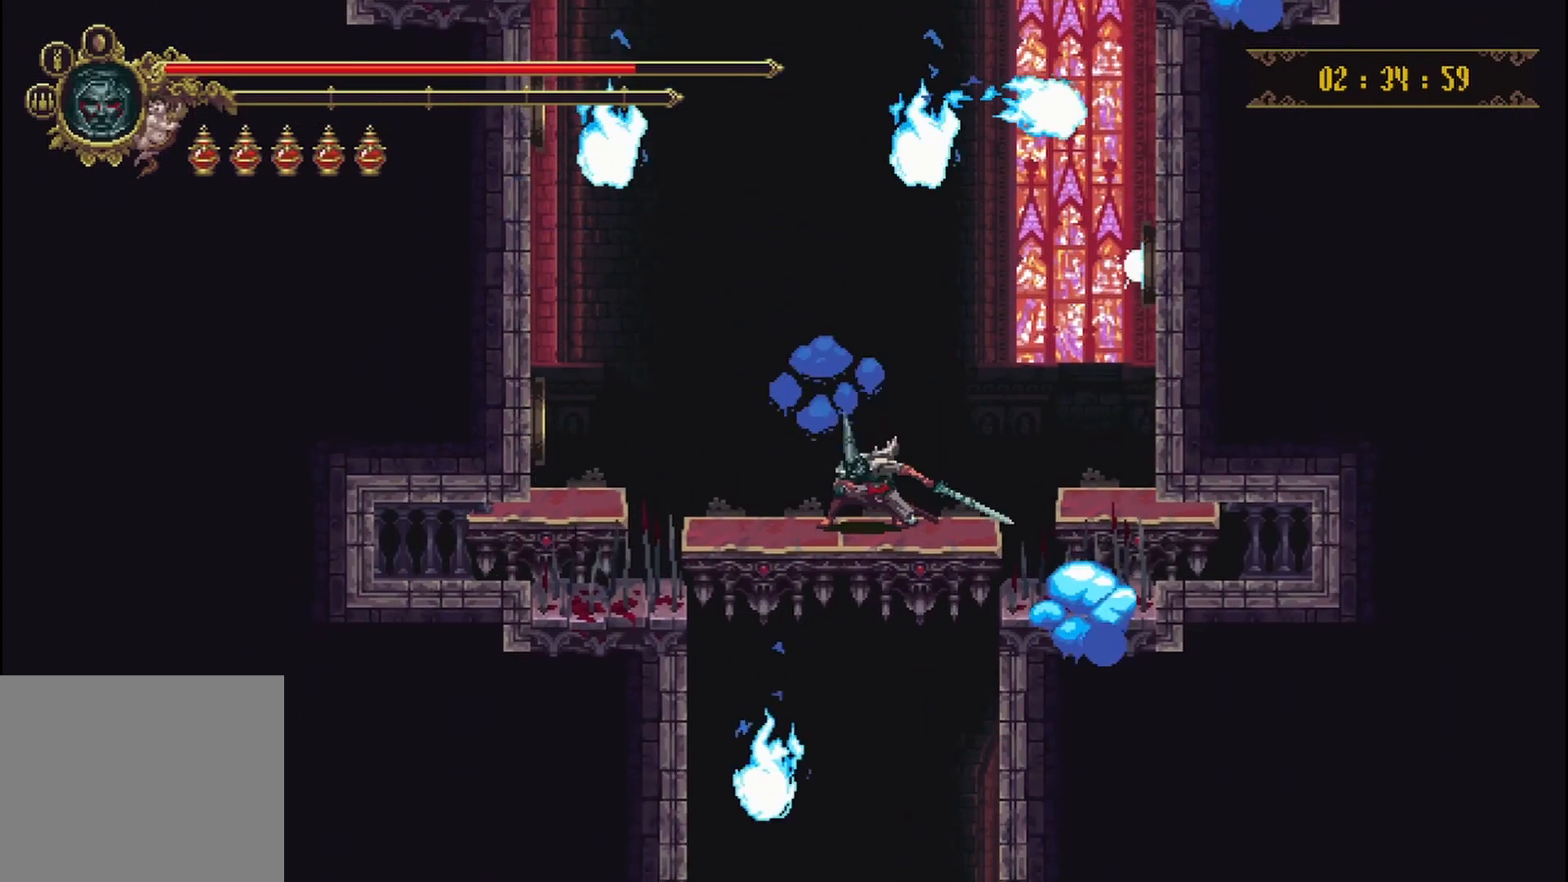
{"buttons": [], "left_stick": "down", "right_stick": "center", "events": []}
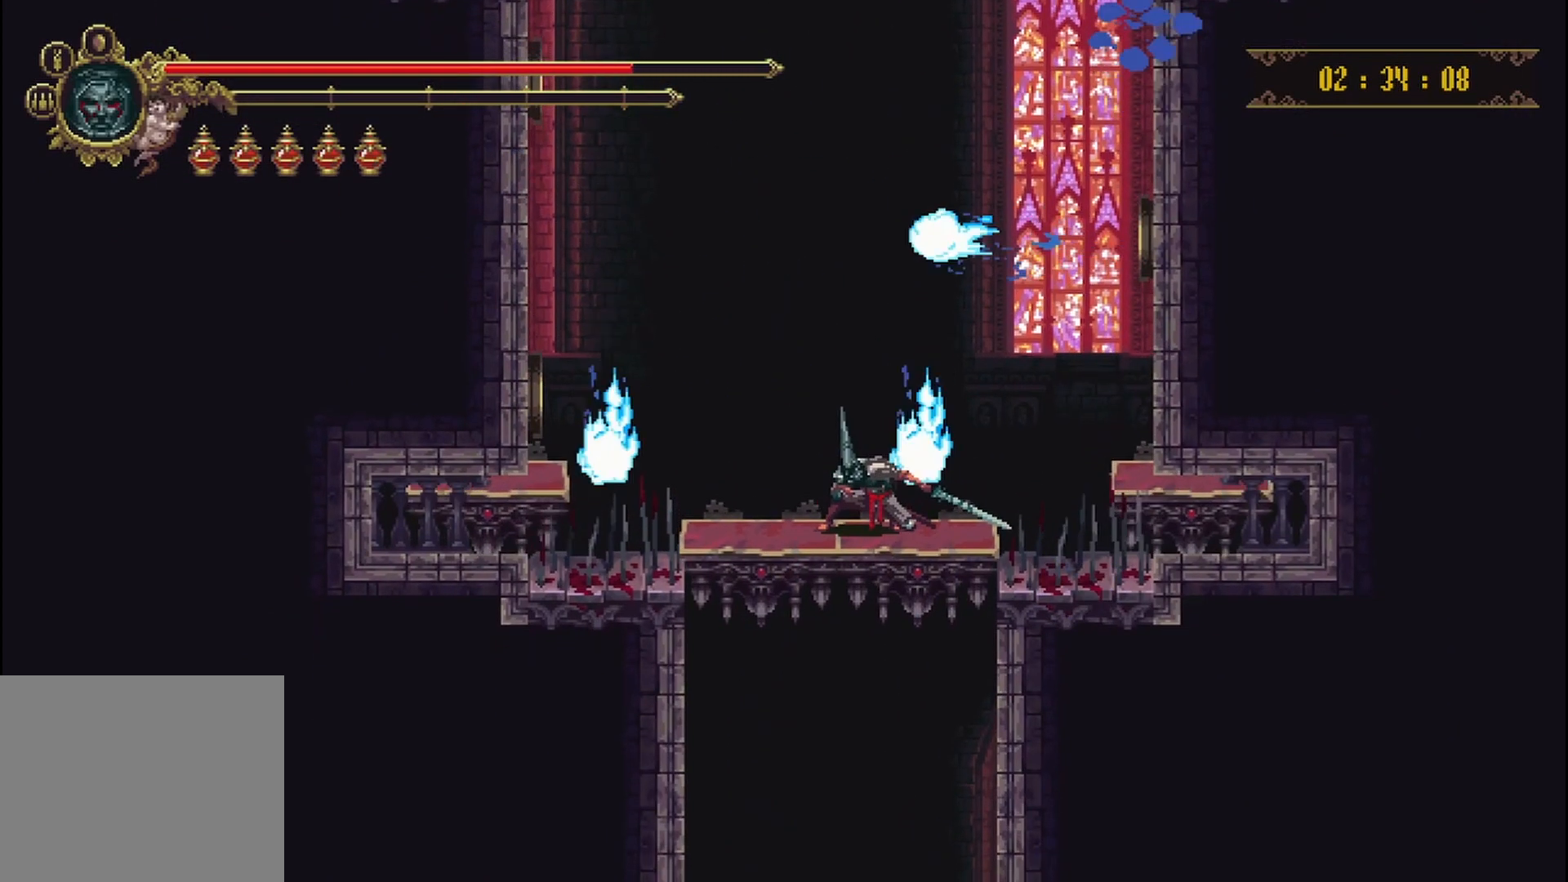
{"buttons": [], "left_stick": "down", "right_stick": "center", "events": []}
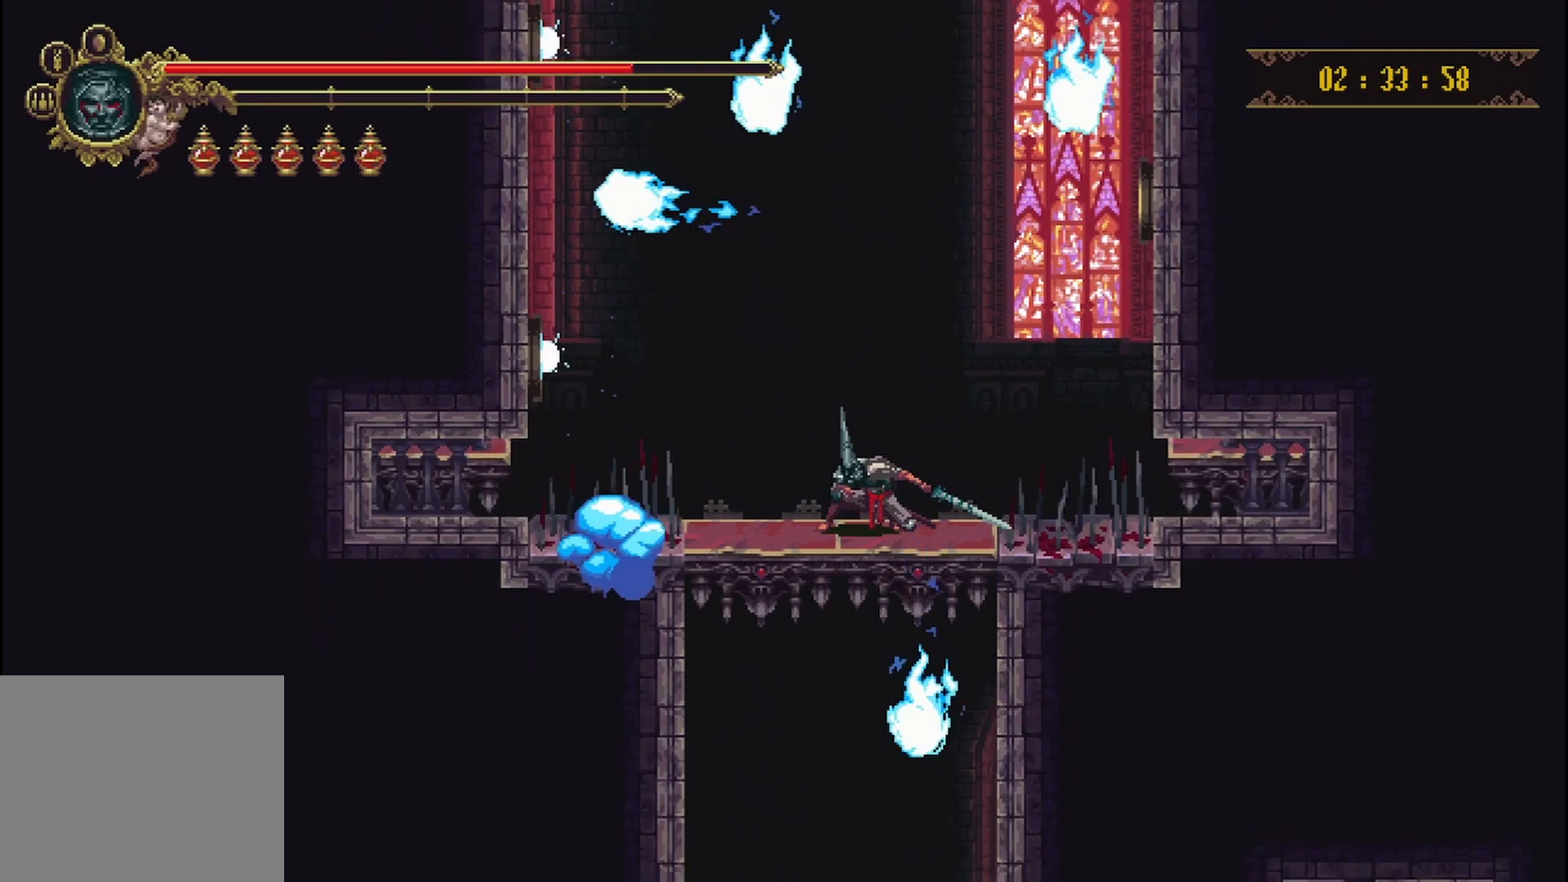
{"buttons": [], "left_stick": "down", "right_stick": "center", "events": []}
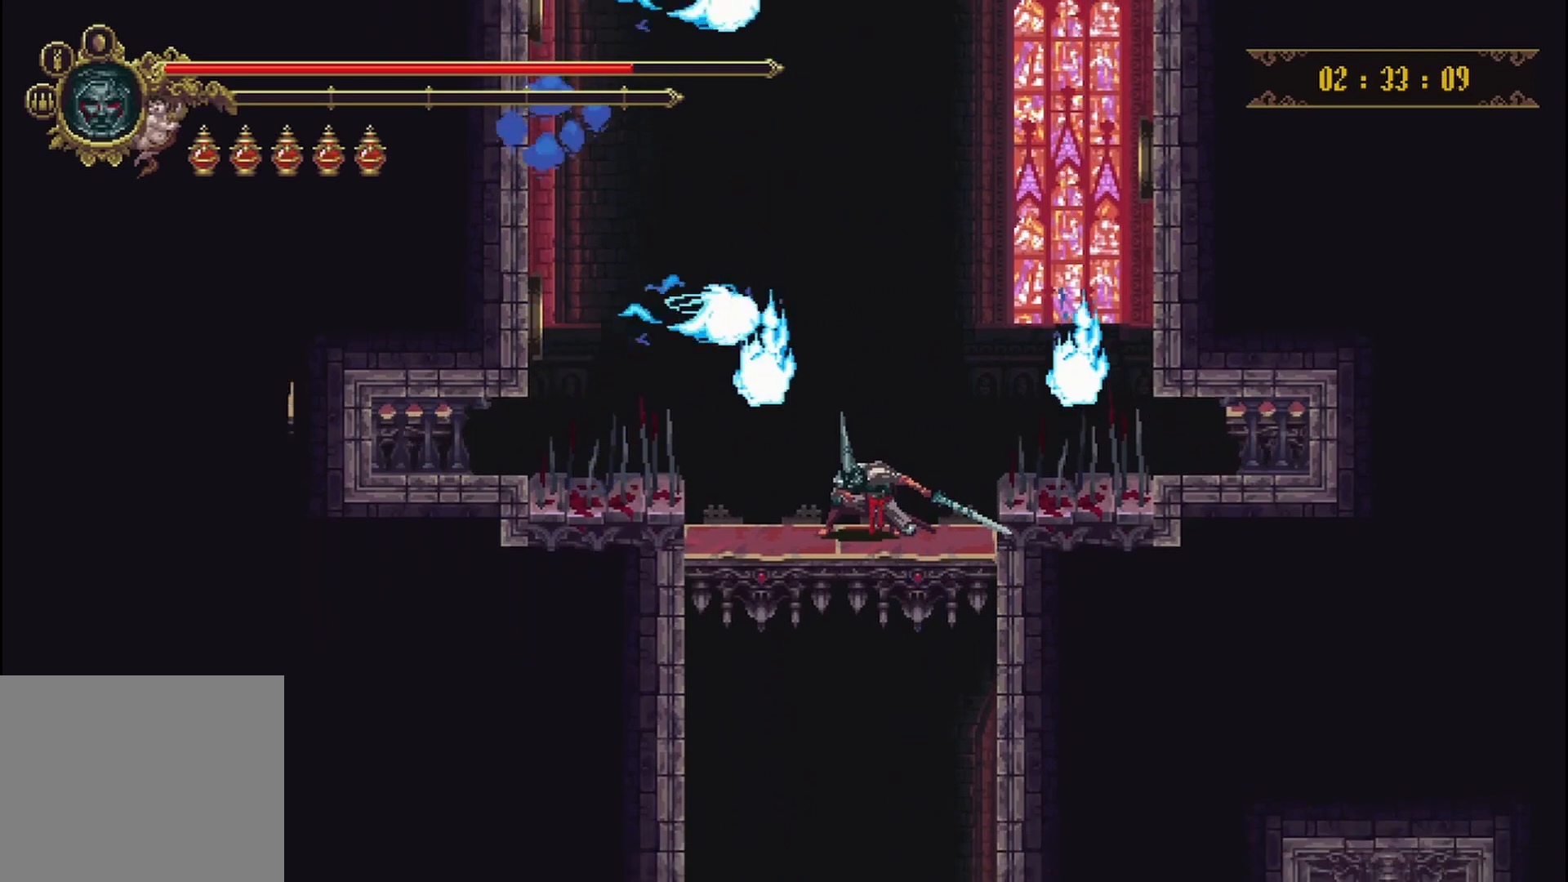
{"buttons": [], "left_stick": "down", "right_stick": "center", "events": []}
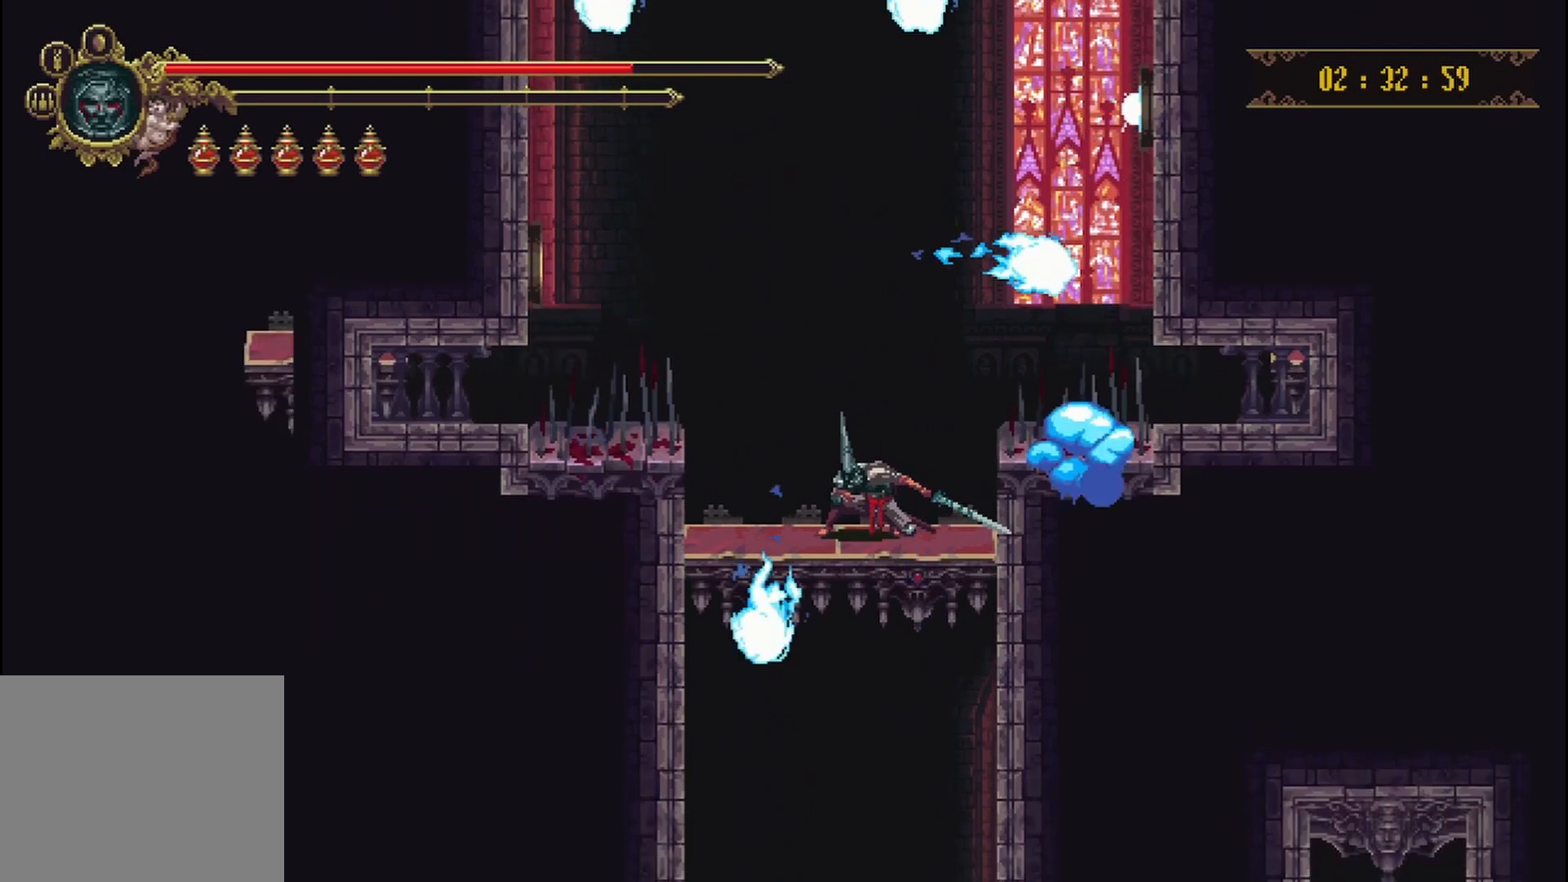
{"buttons": [], "left_stick": "down", "right_stick": "center", "events": []}
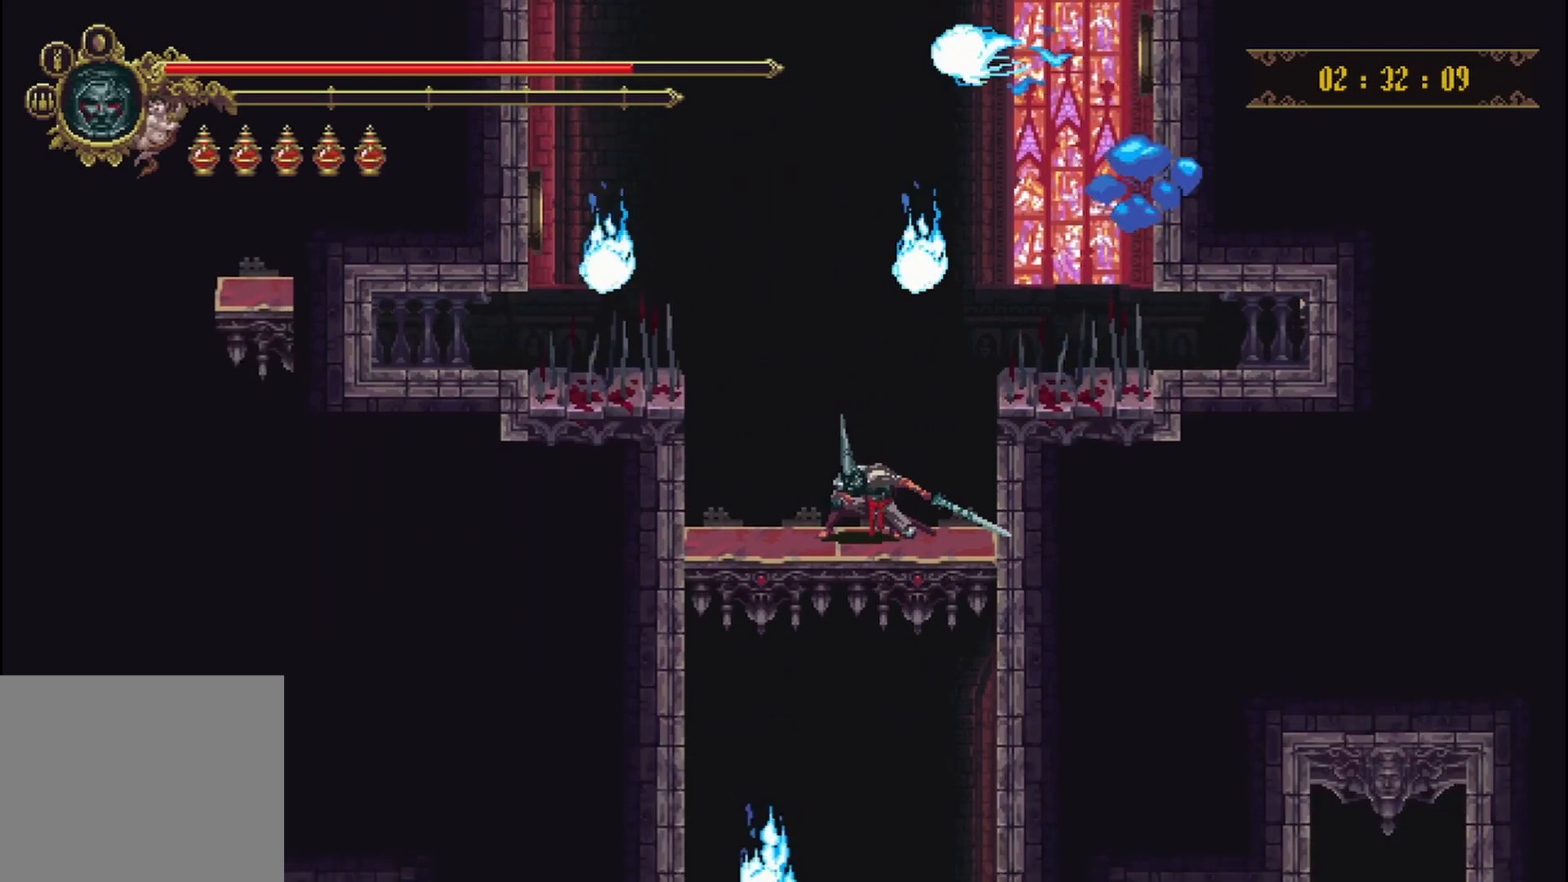
{"buttons": [], "left_stick": "down", "right_stick": "center", "events": []}
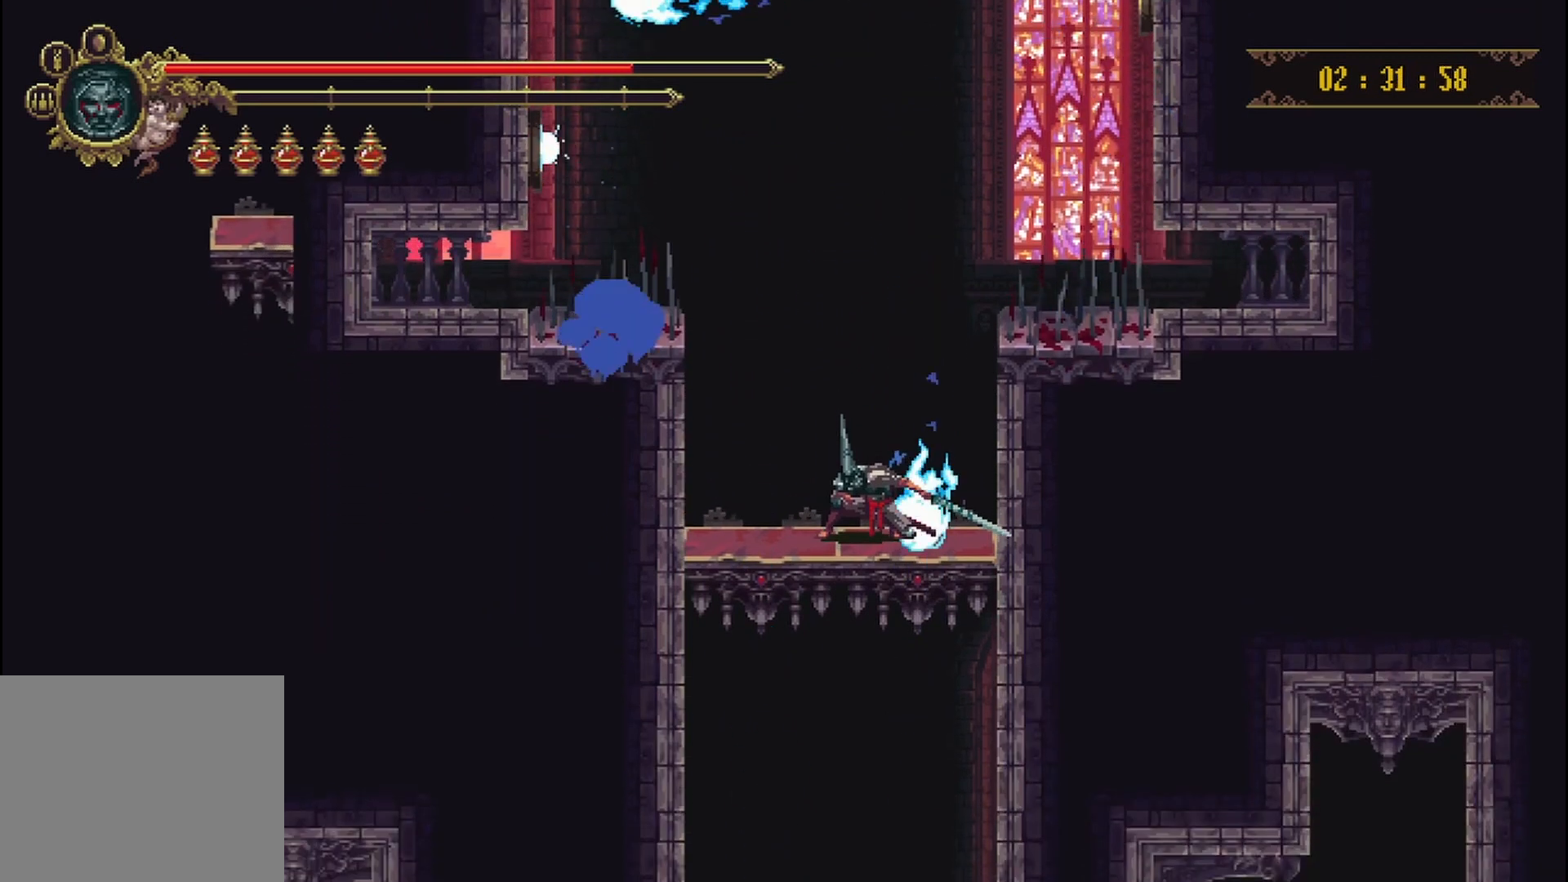
{"buttons": [], "left_stick": "down", "right_stick": "center", "events": []}
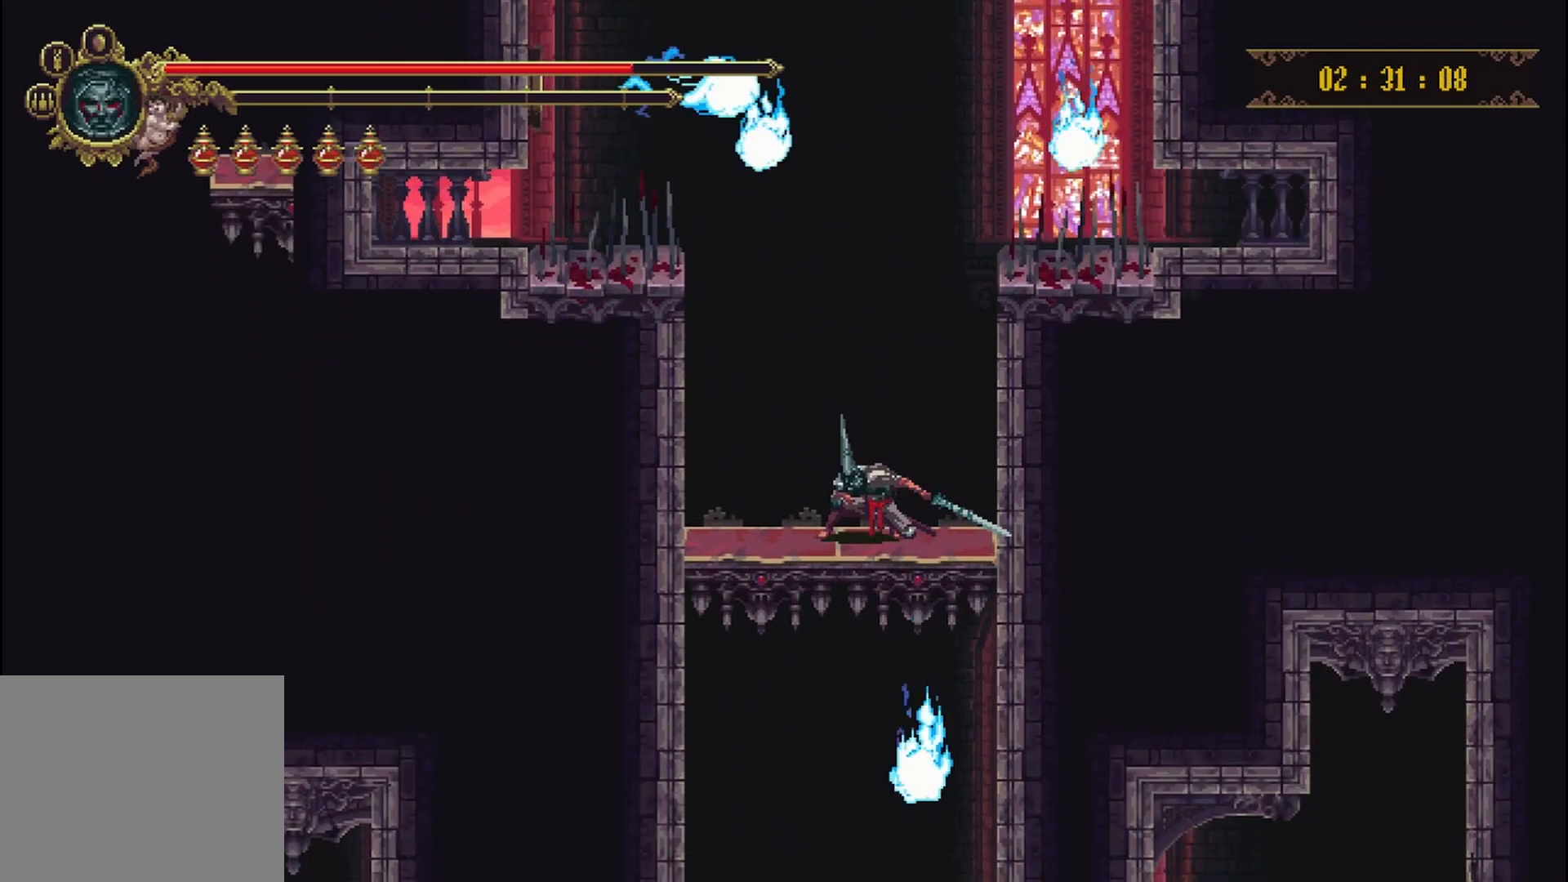
{"buttons": [], "left_stick": "down", "right_stick": "center", "events": []}
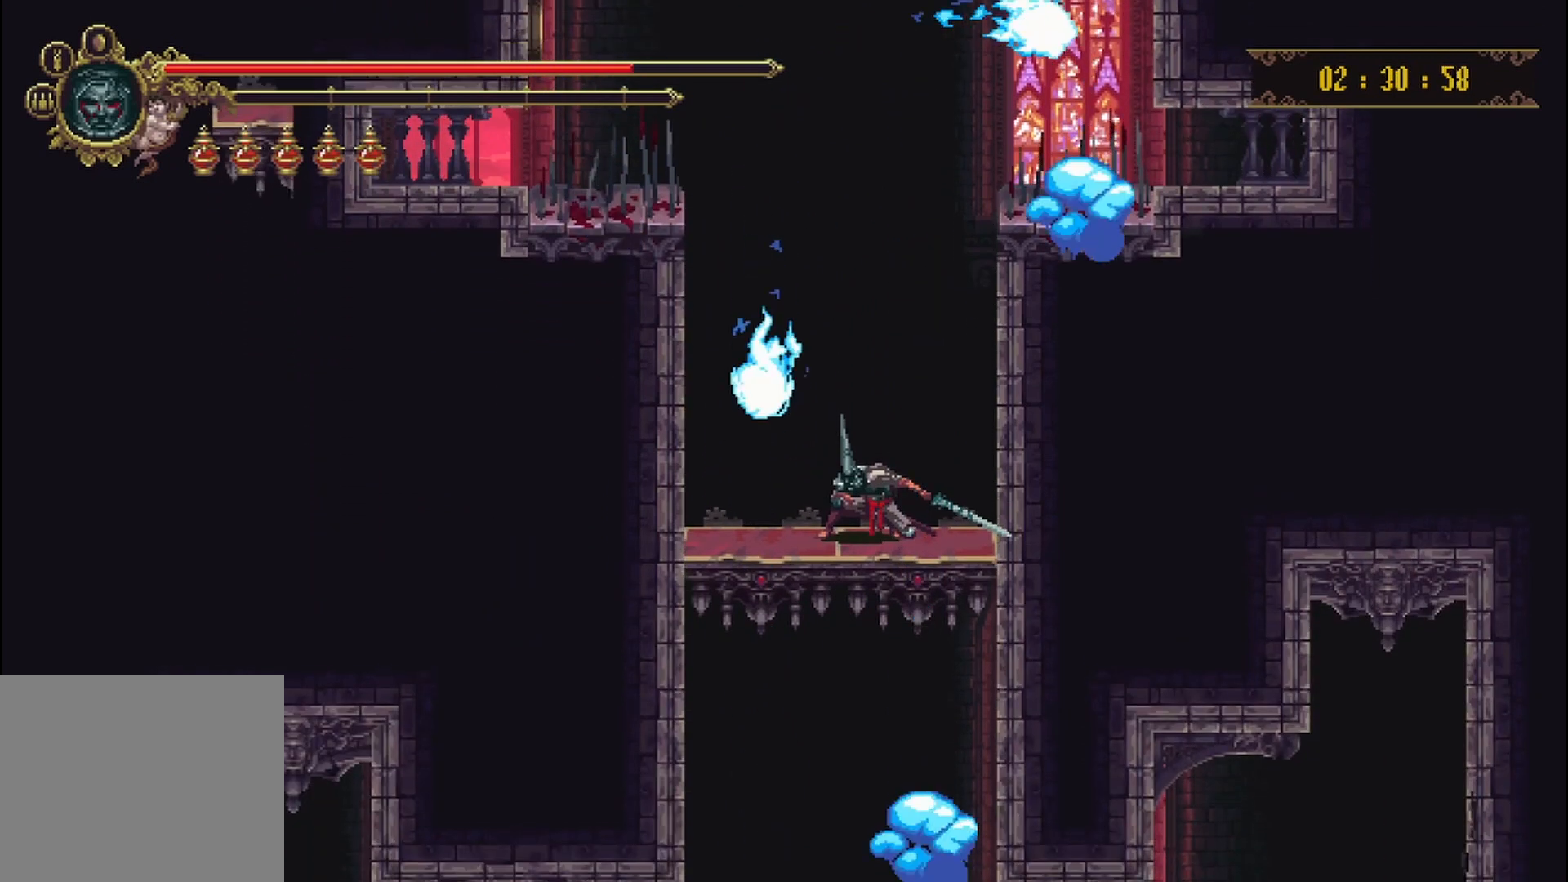
{"buttons": [], "left_stick": "down", "right_stick": "center", "events": []}
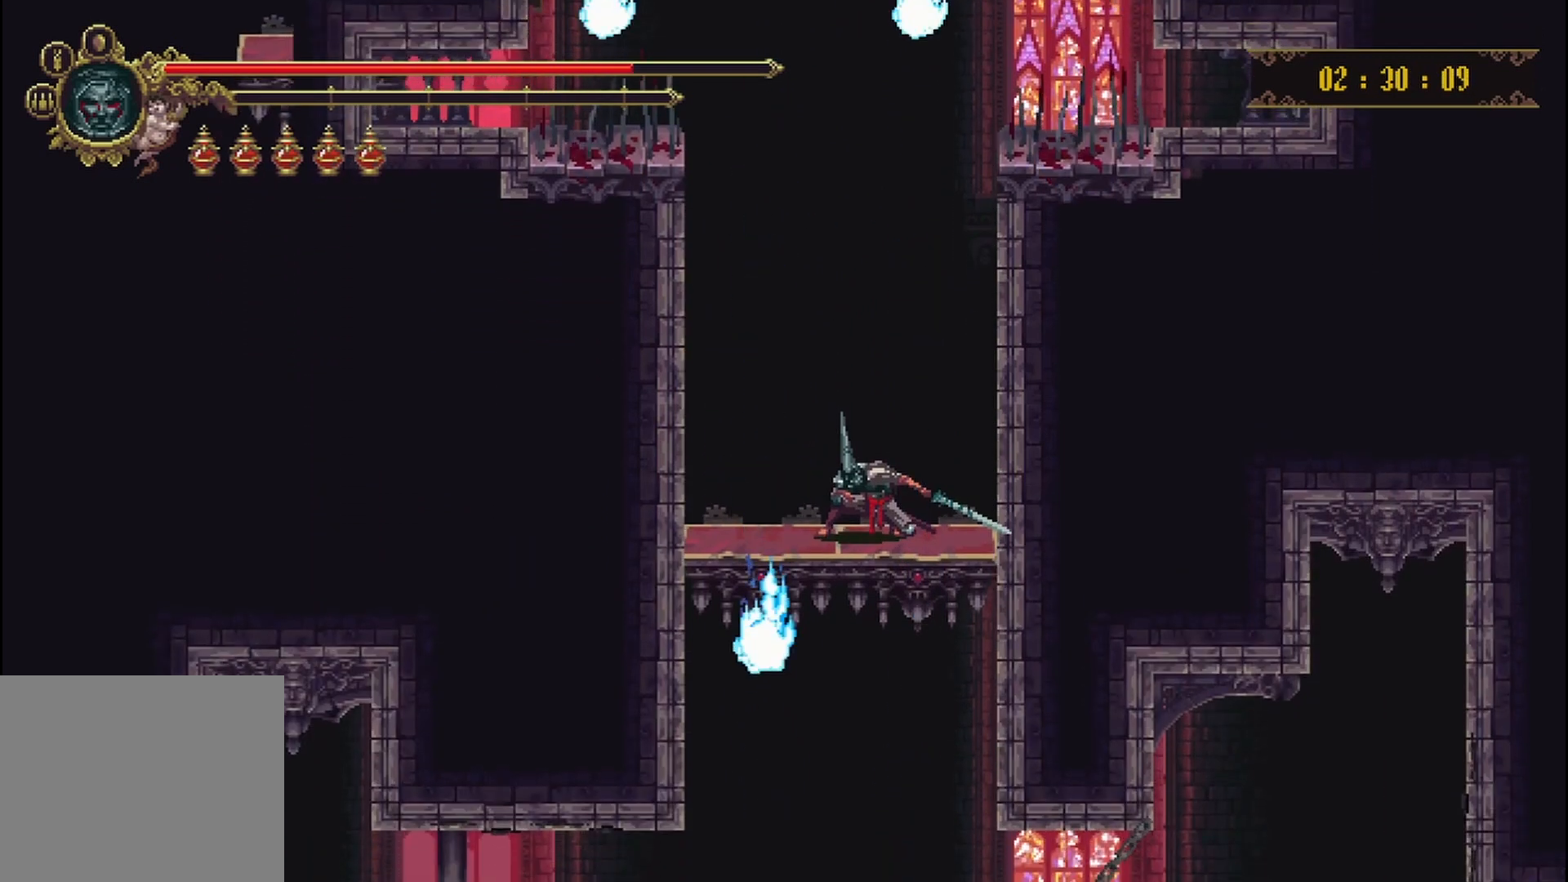
{"buttons": [], "left_stick": "down", "right_stick": "center", "events": []}
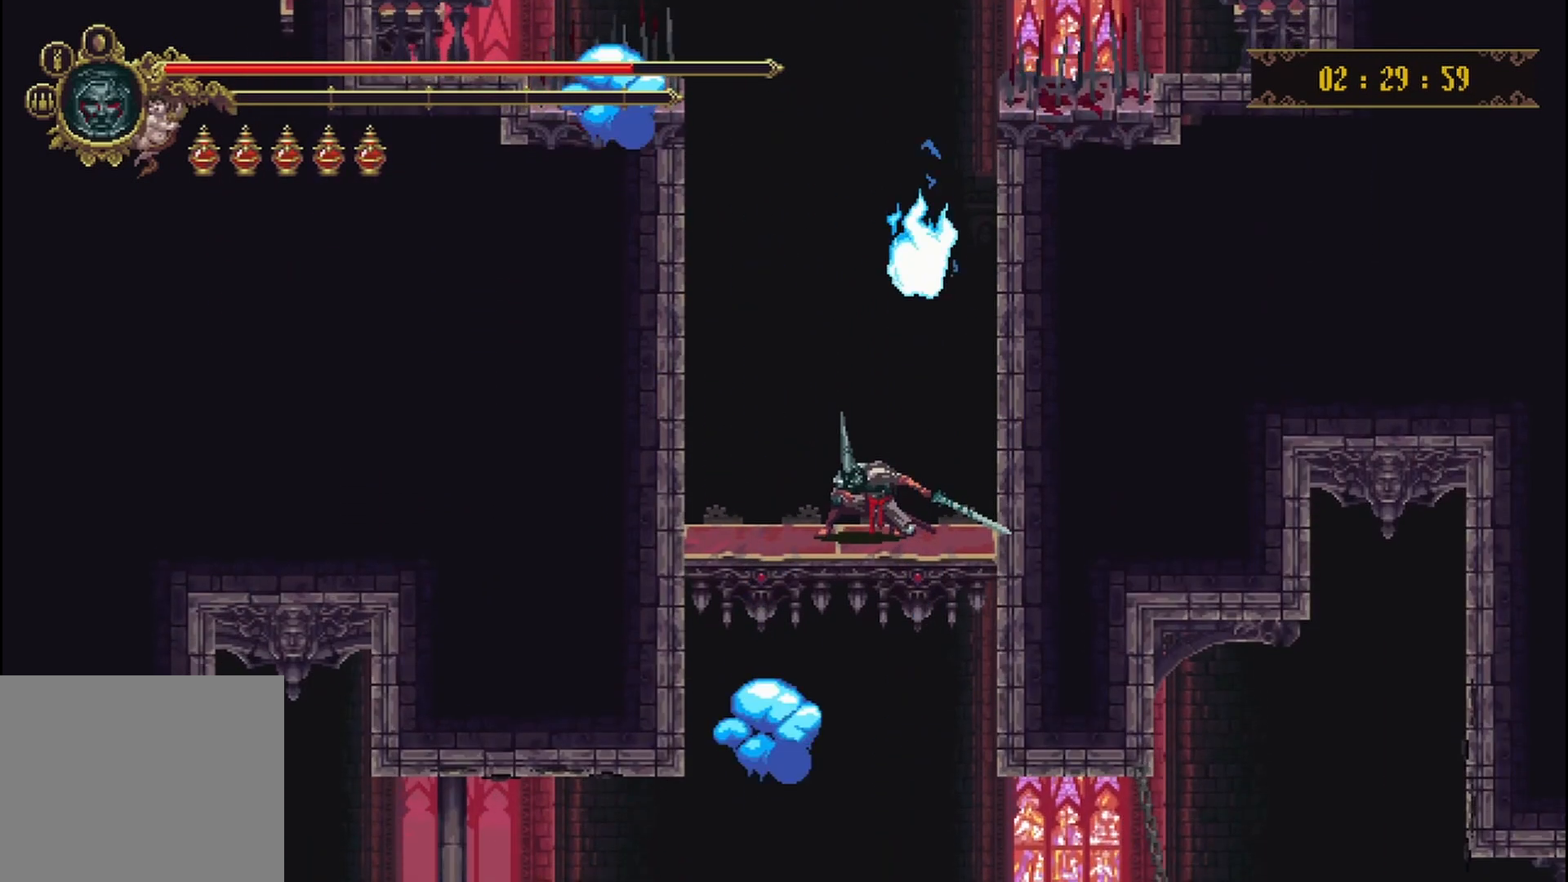
{"buttons": [], "left_stick": "down", "right_stick": "center", "events": []}
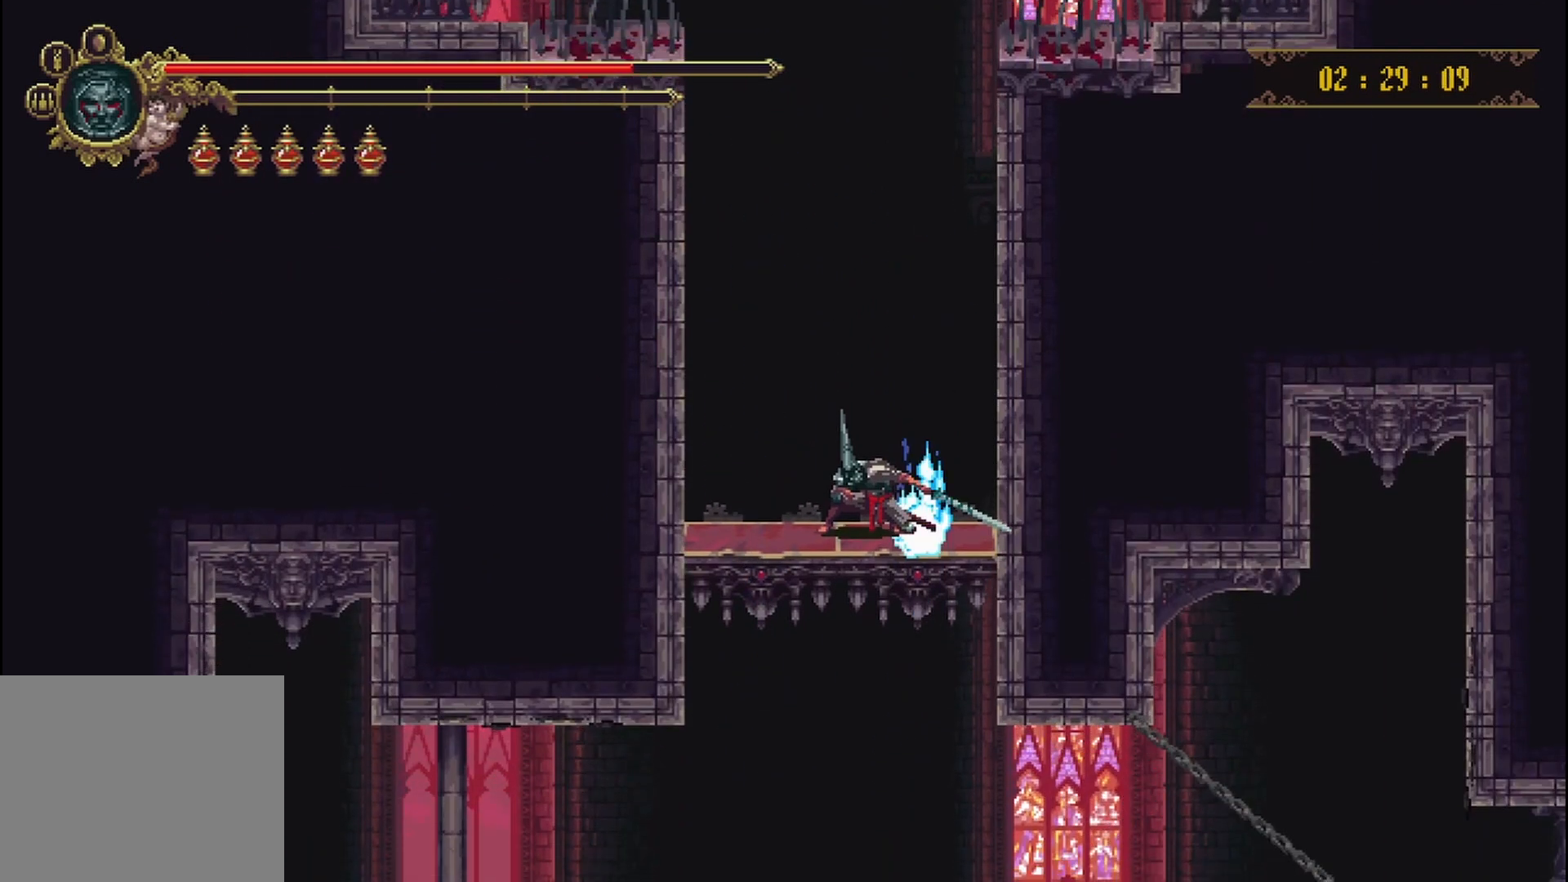
{"buttons": [], "left_stick": "down", "right_stick": "center", "events": []}
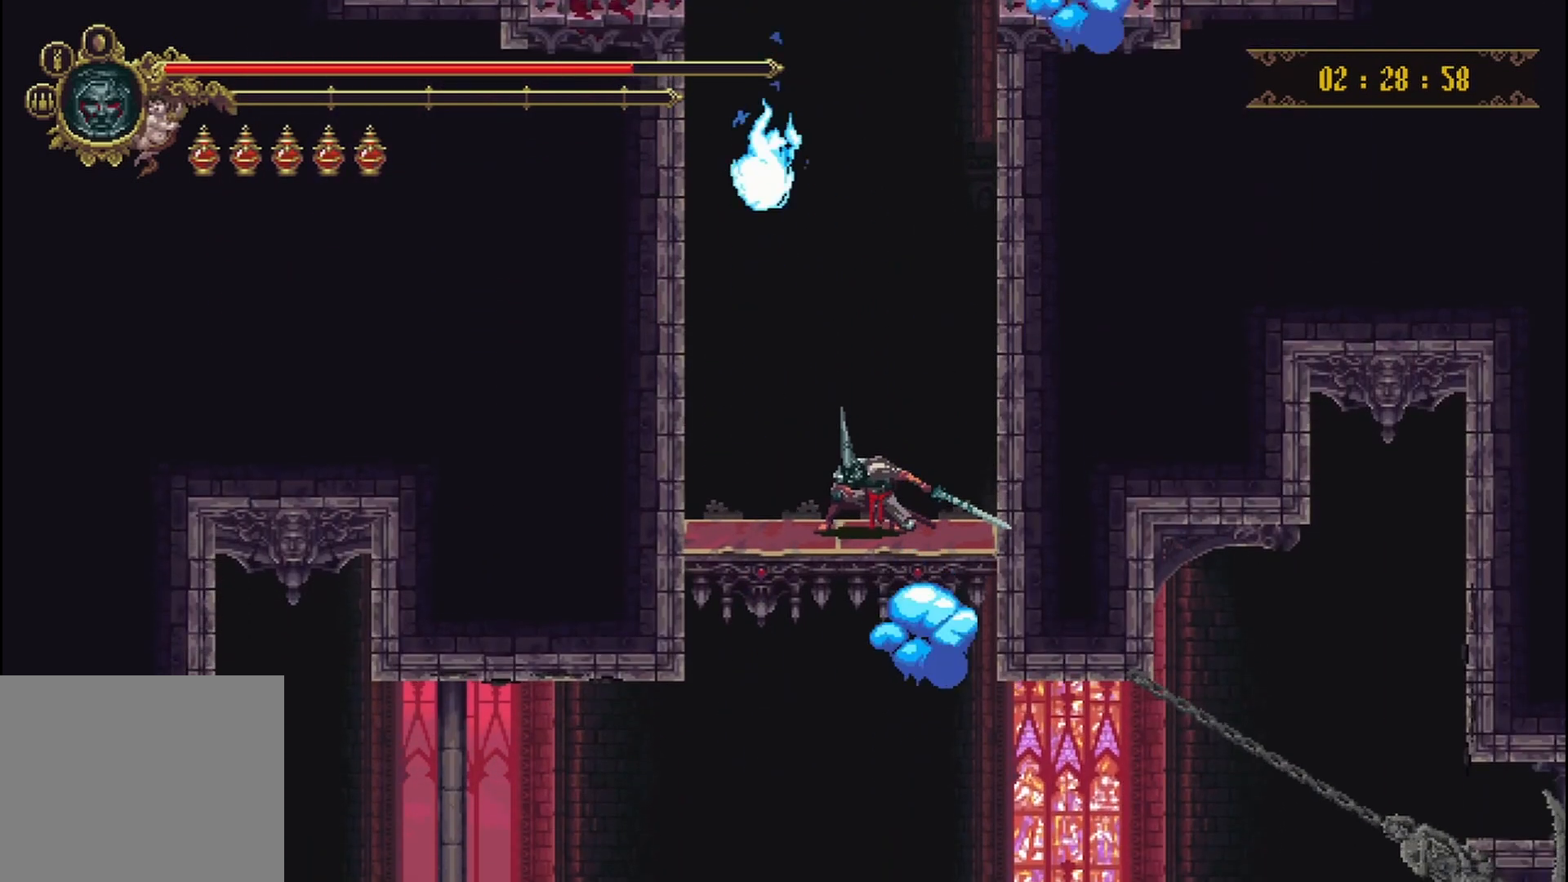
{"buttons": [], "left_stick": "down", "right_stick": "center", "events": []}
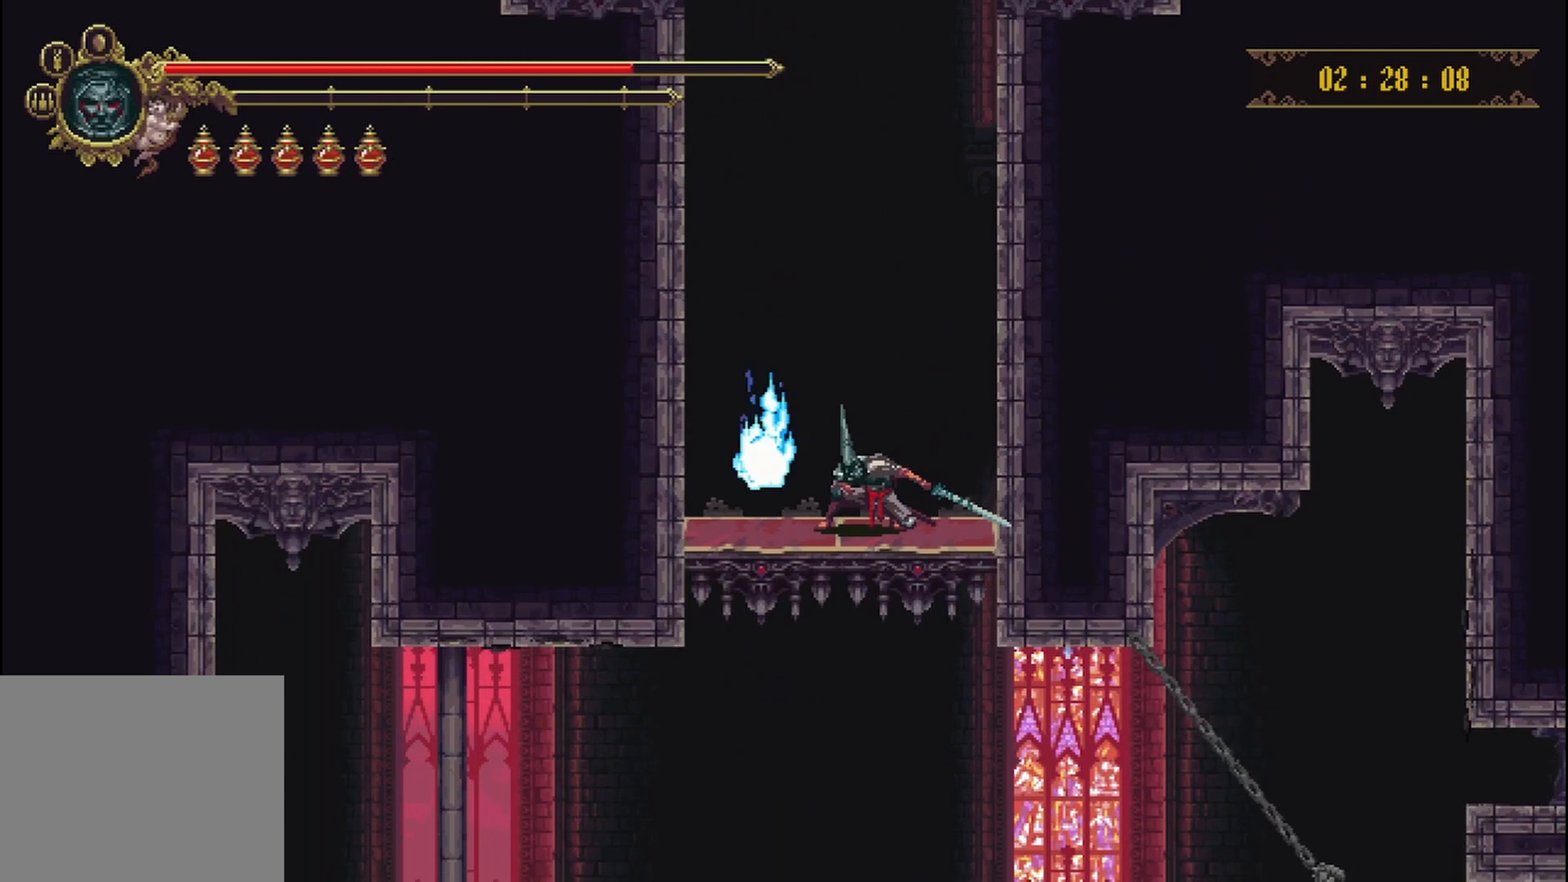
{"buttons": [], "left_stick": "down", "right_stick": "center", "events": []}
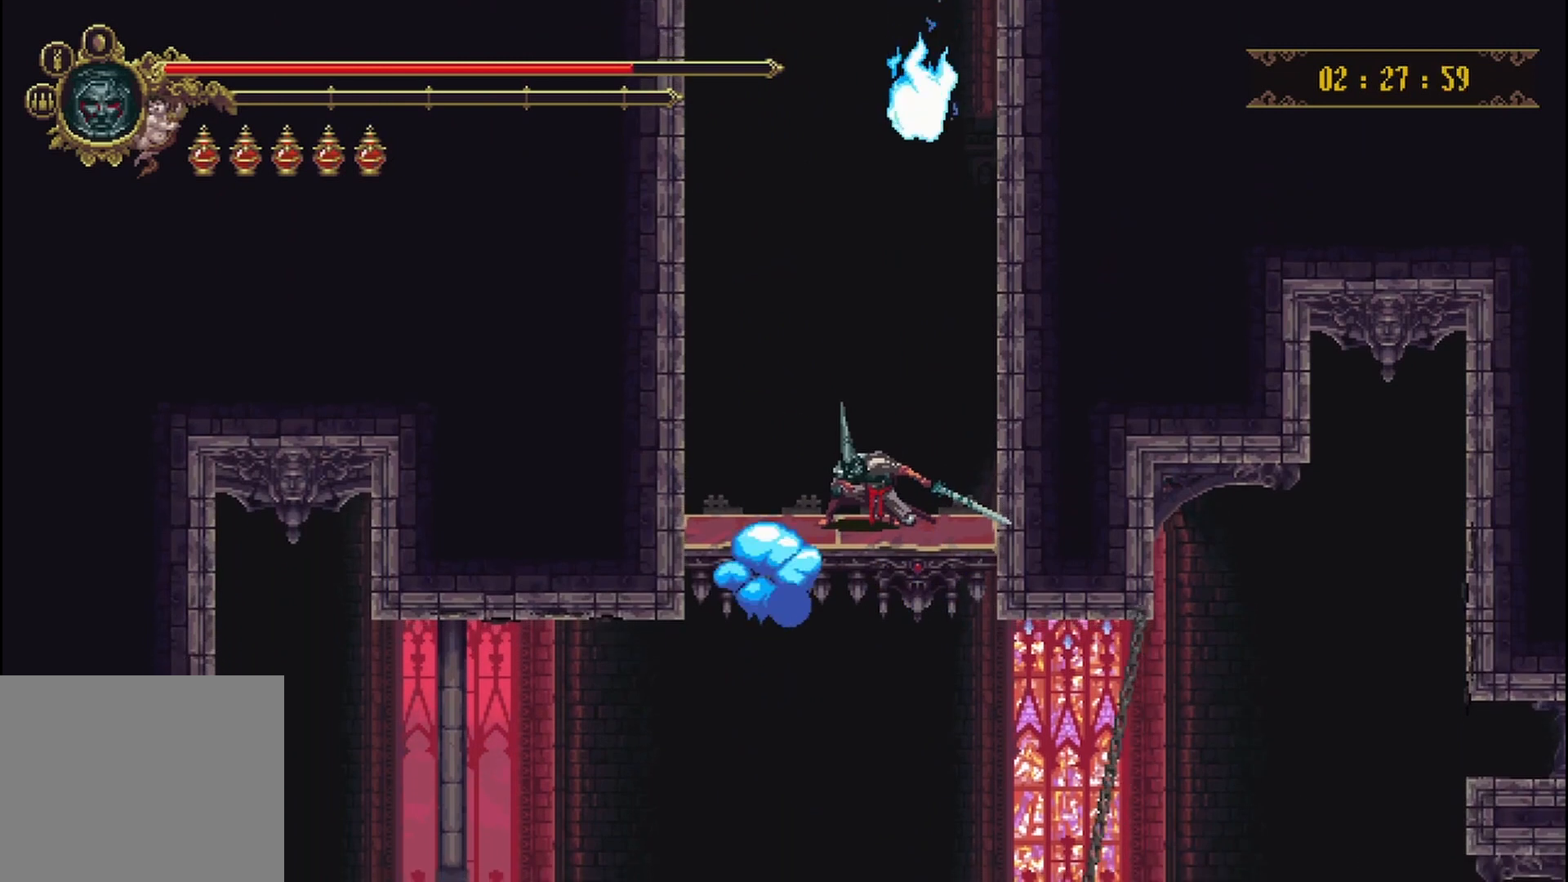
{"buttons": [], "left_stick": "down", "right_stick": "center", "events": []}
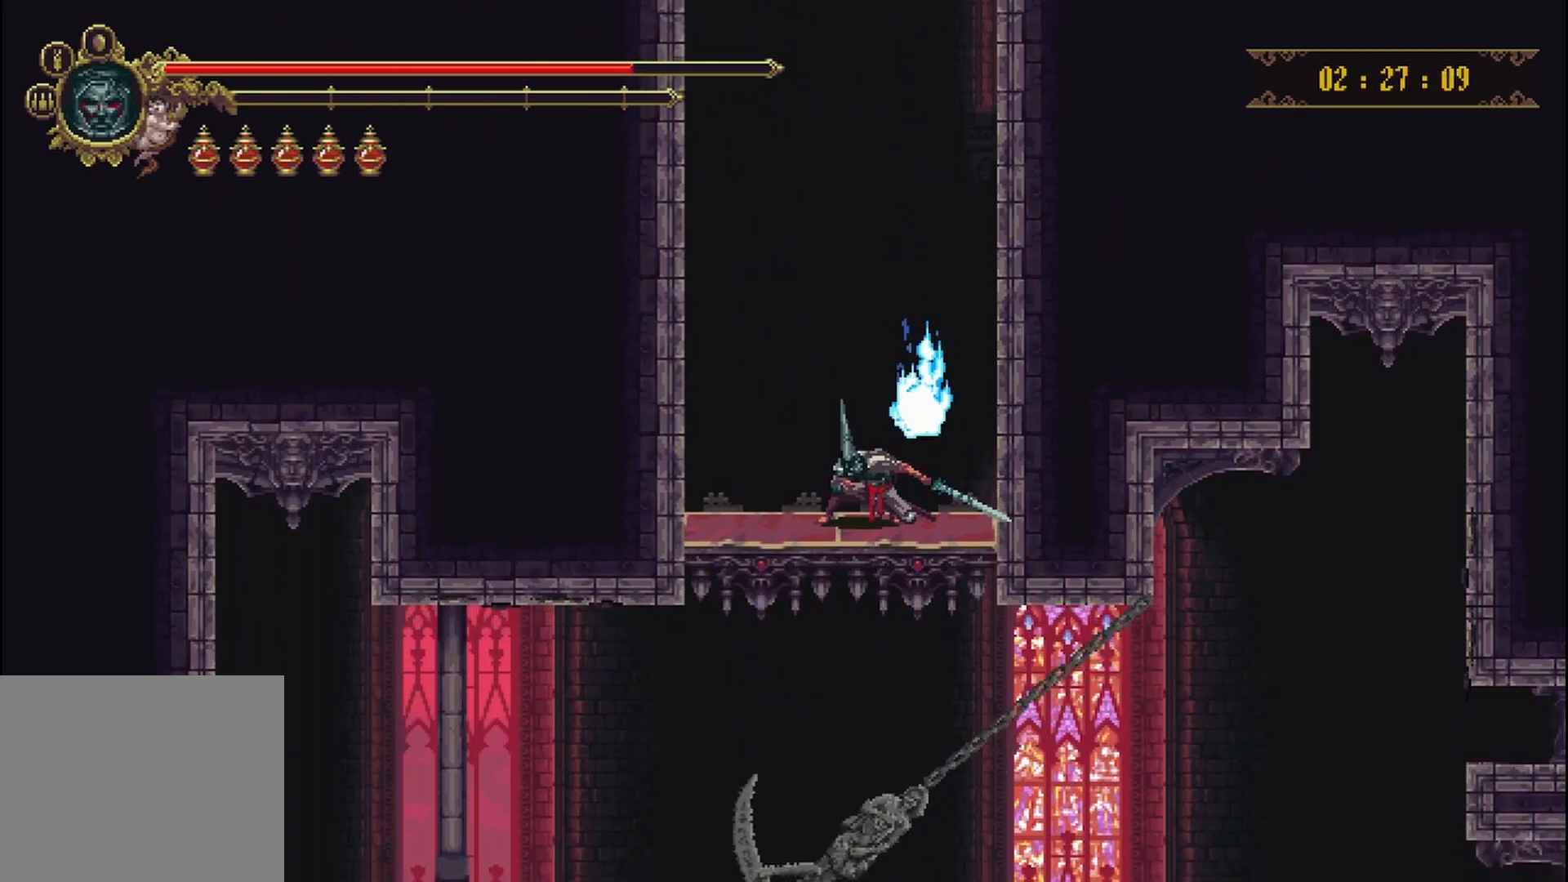
{"buttons": [], "left_stick": "down", "right_stick": "center", "events": []}
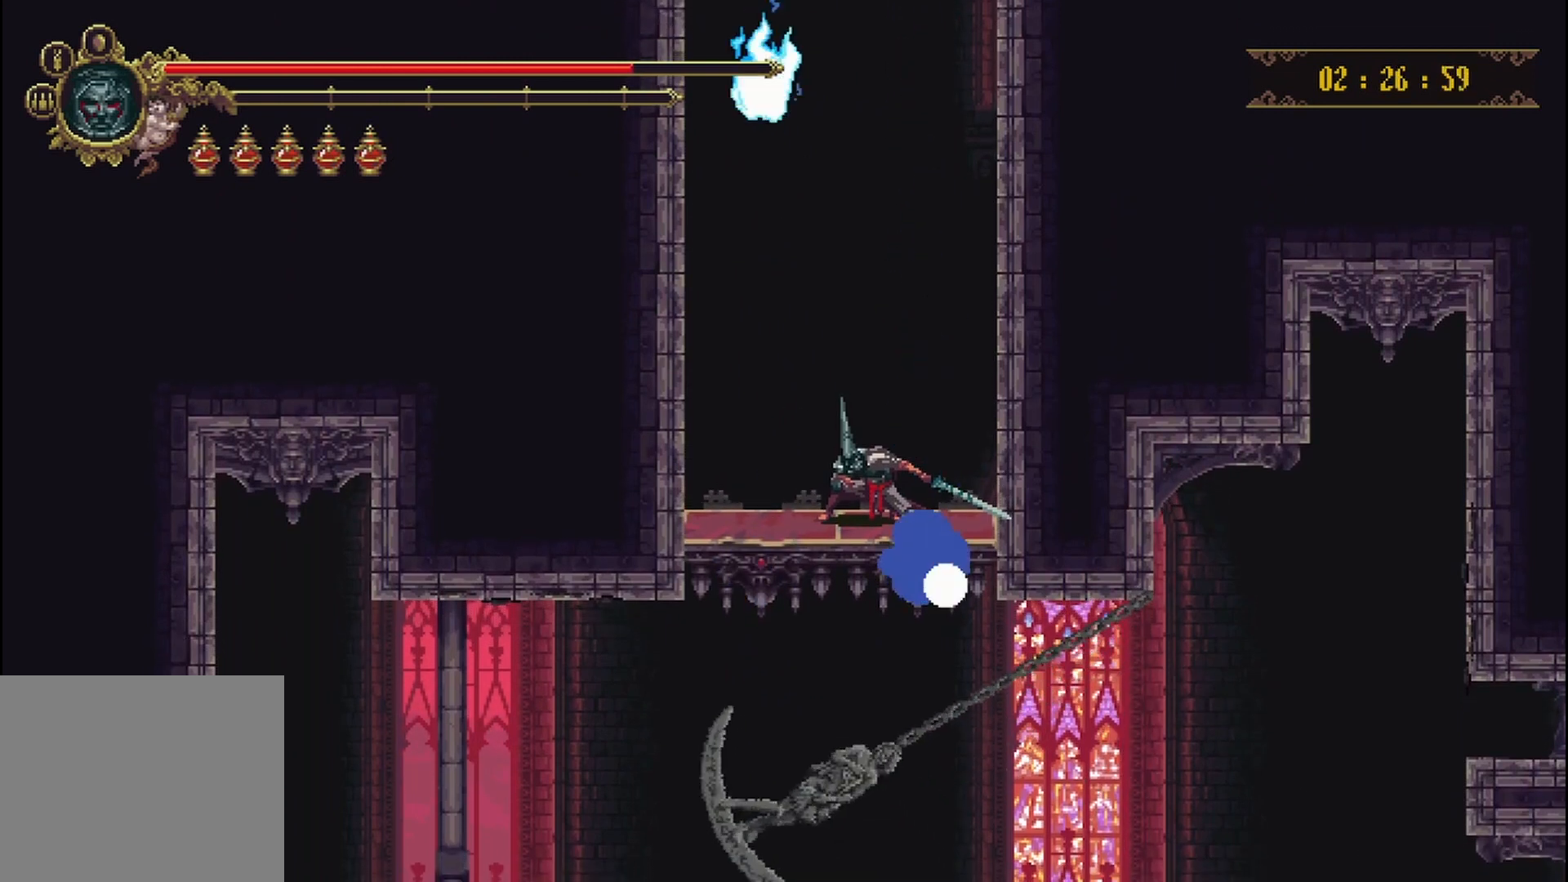
{"buttons": [], "left_stick": "down", "right_stick": "center", "events": []}
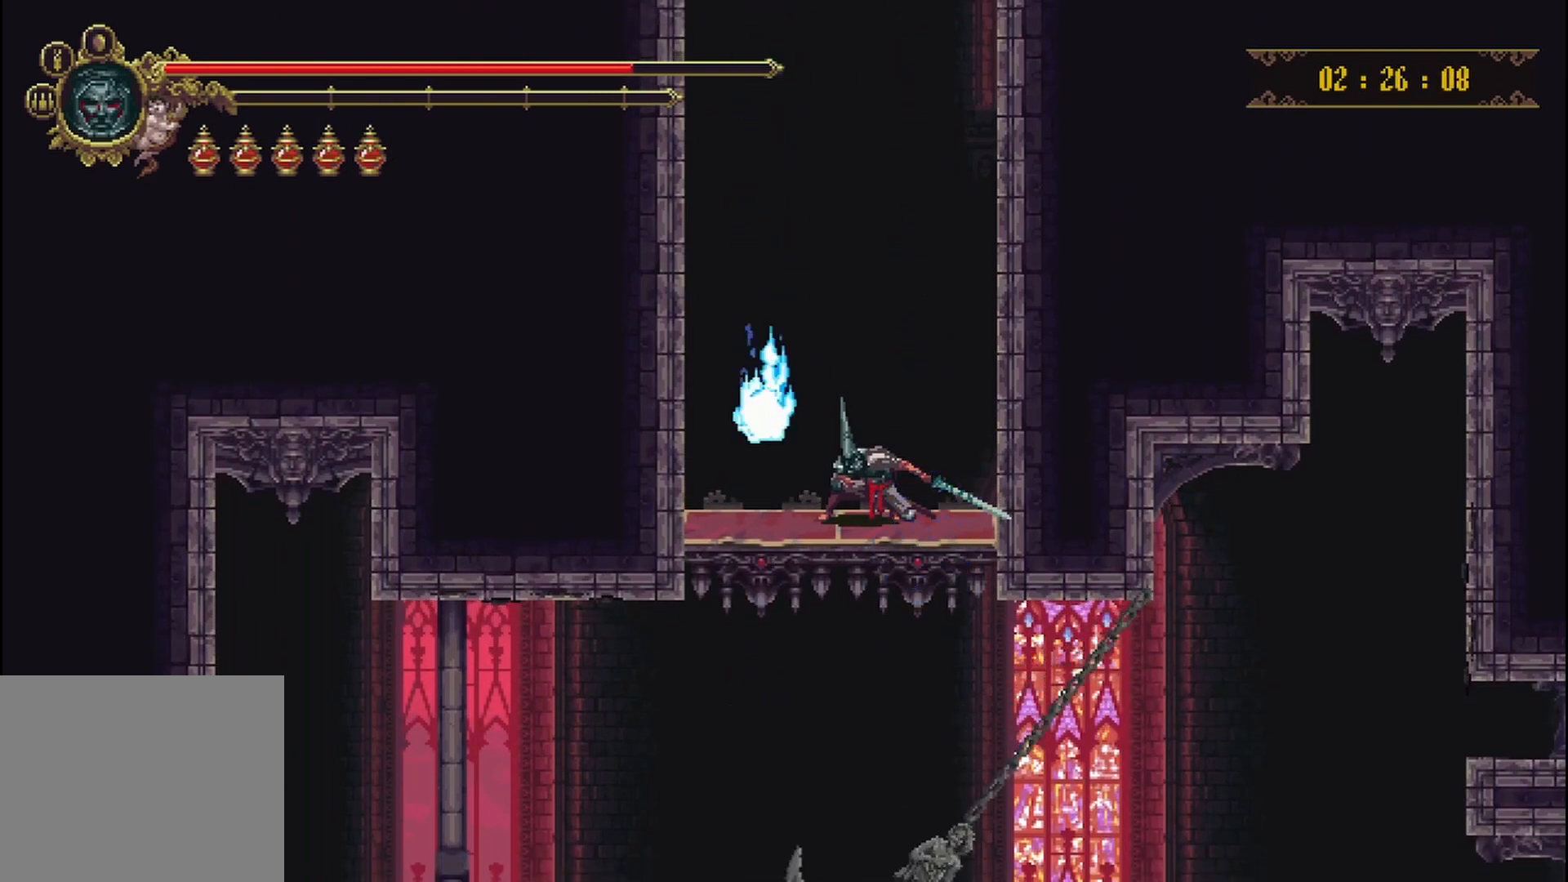
{"buttons": [], "left_stick": "down", "right_stick": "center", "events": []}
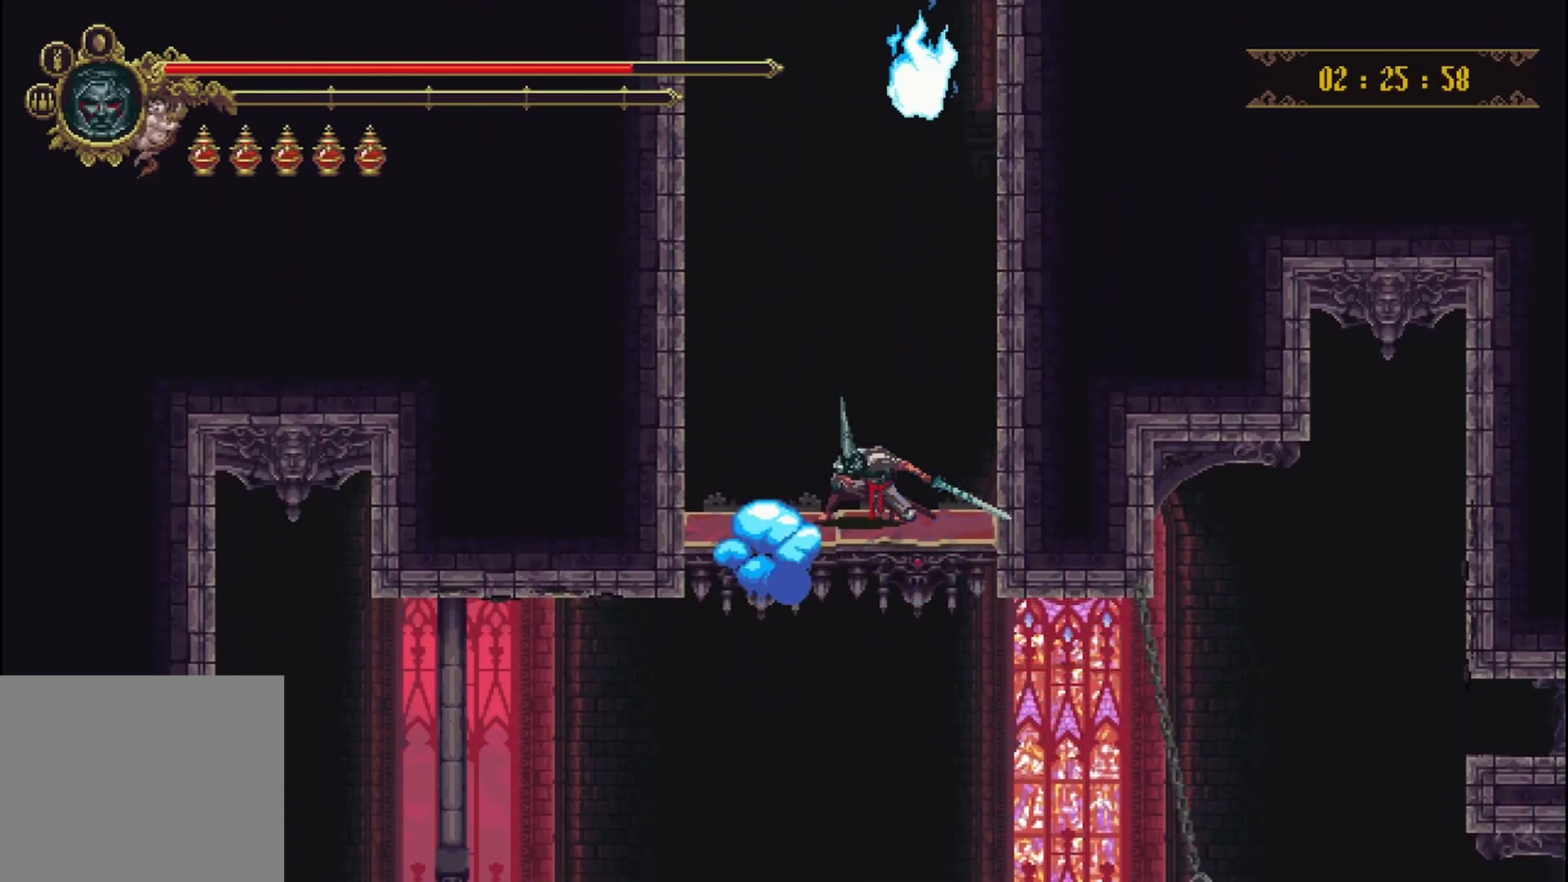
{"buttons": [], "left_stick": "down", "right_stick": "center", "events": []}
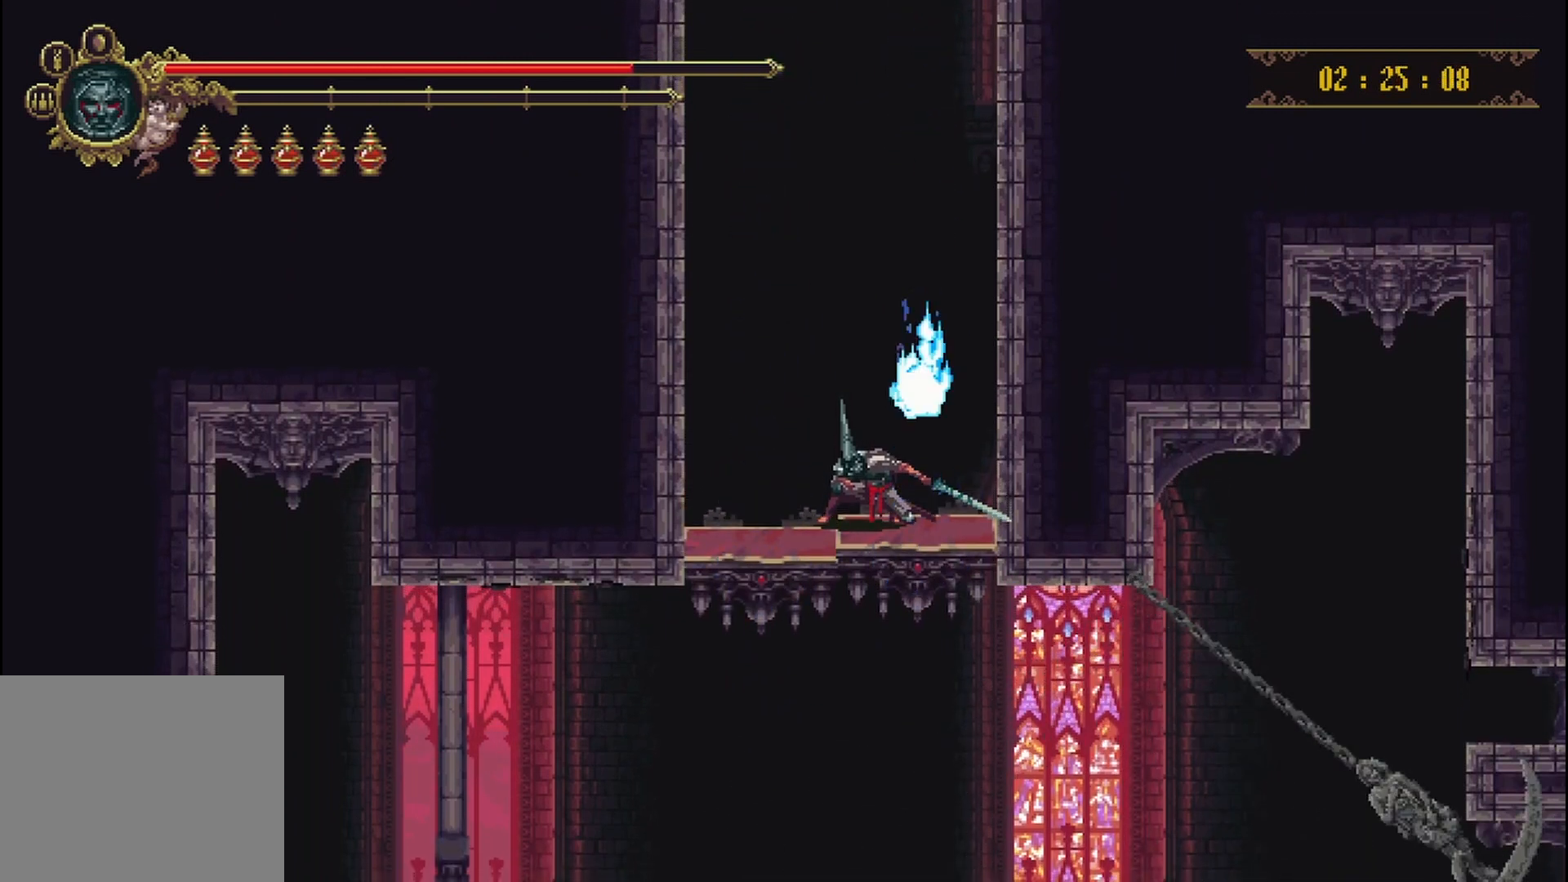
{"buttons": [], "left_stick": "down", "right_stick": "center", "events": []}
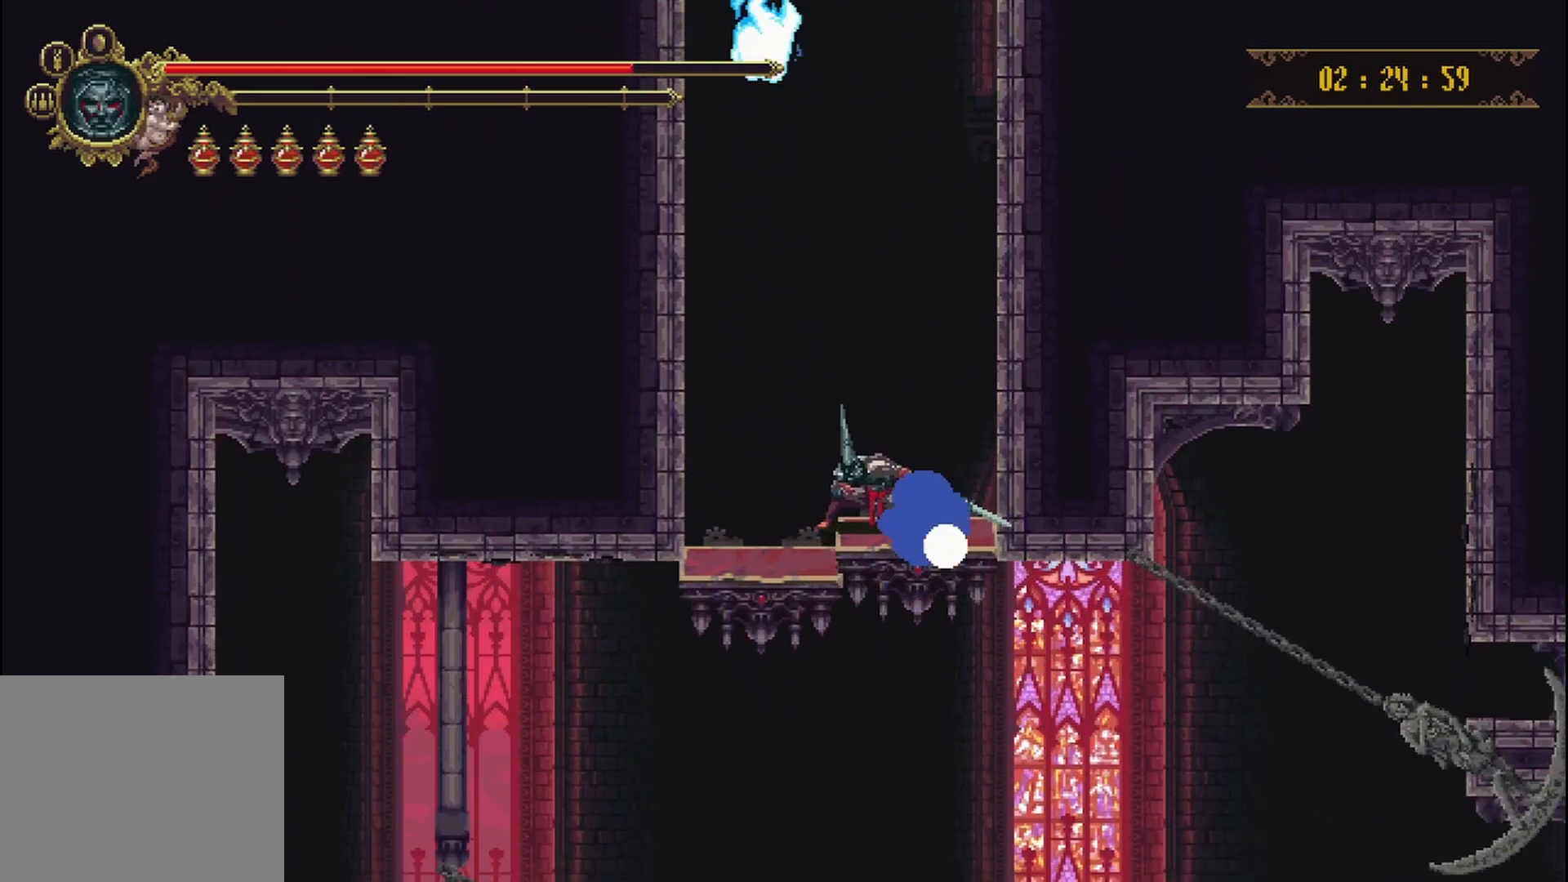
{"buttons": [], "left_stick": "down", "right_stick": "center", "events": []}
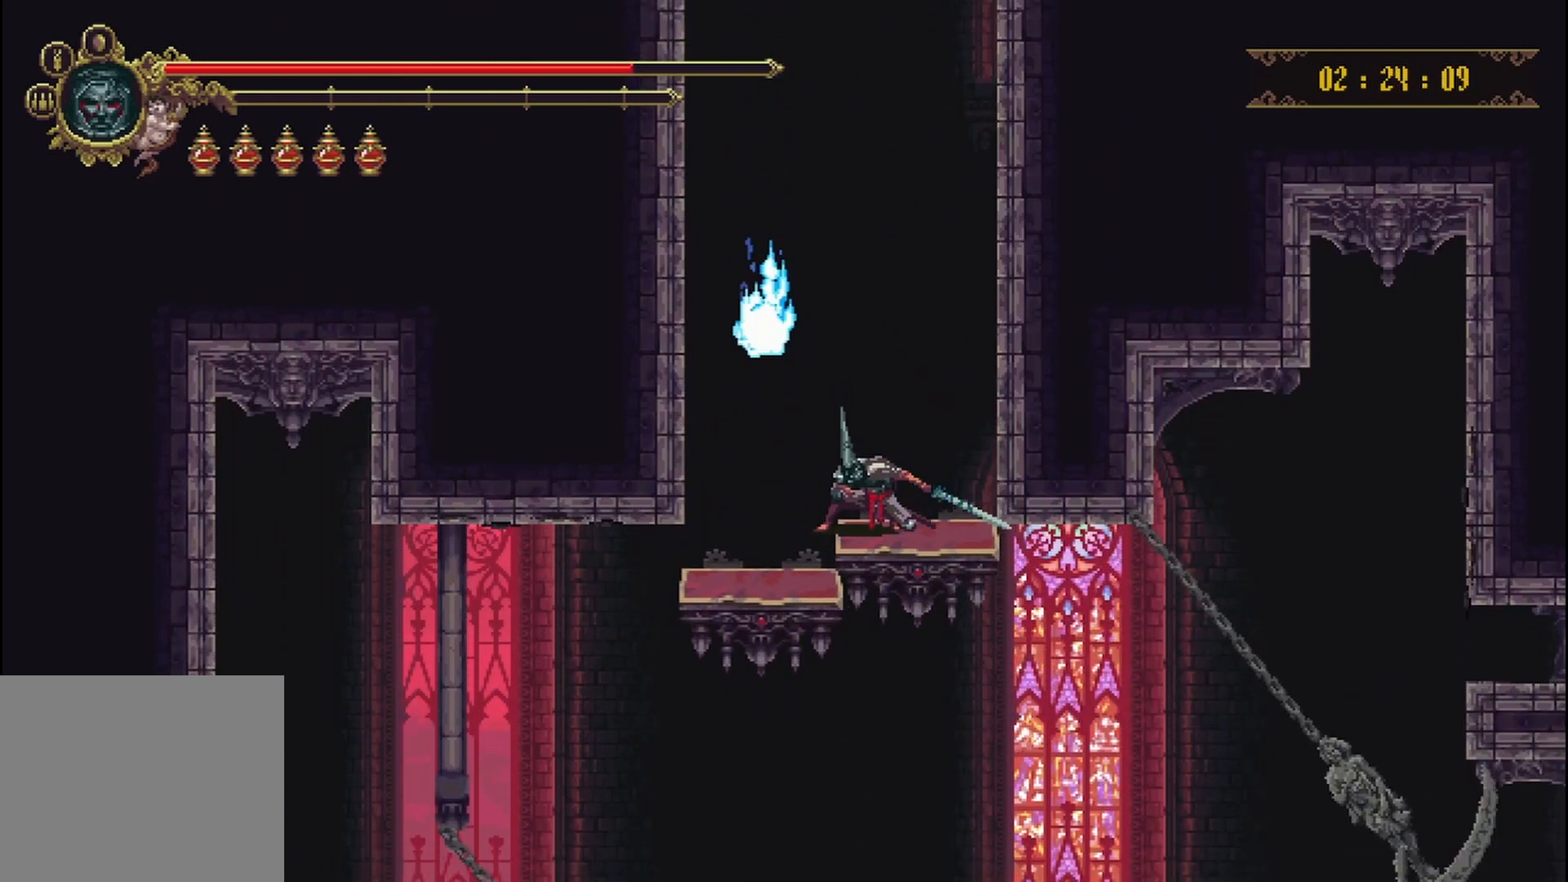
{"buttons": [], "left_stick": "down", "right_stick": "center", "events": []}
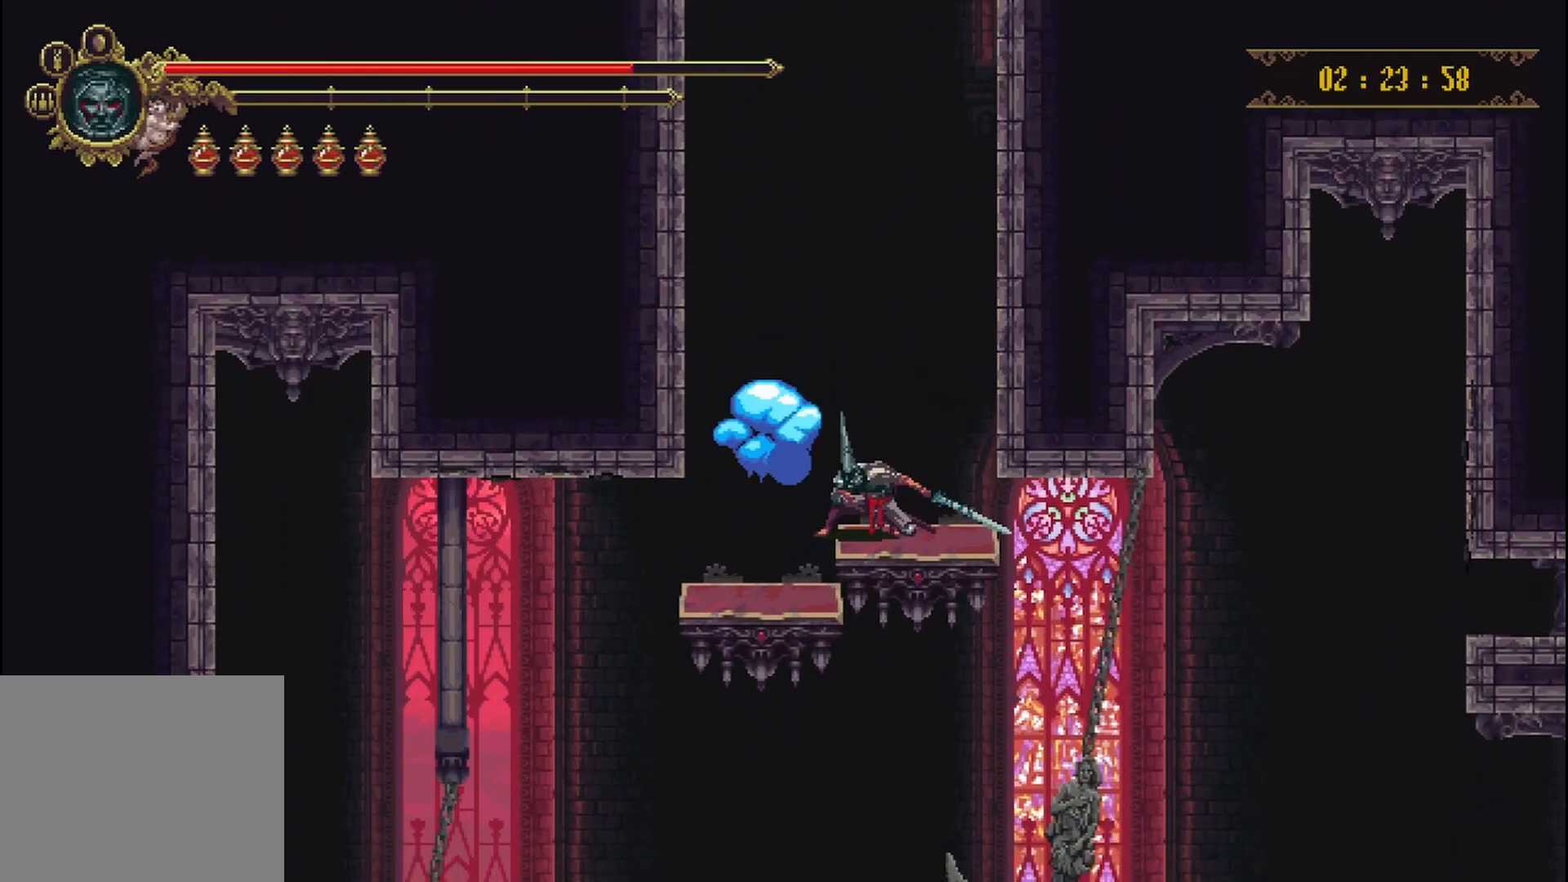
{"buttons": [], "left_stick": "right", "right_stick": "center", "events": [[458, "left_stick", "right"]]}
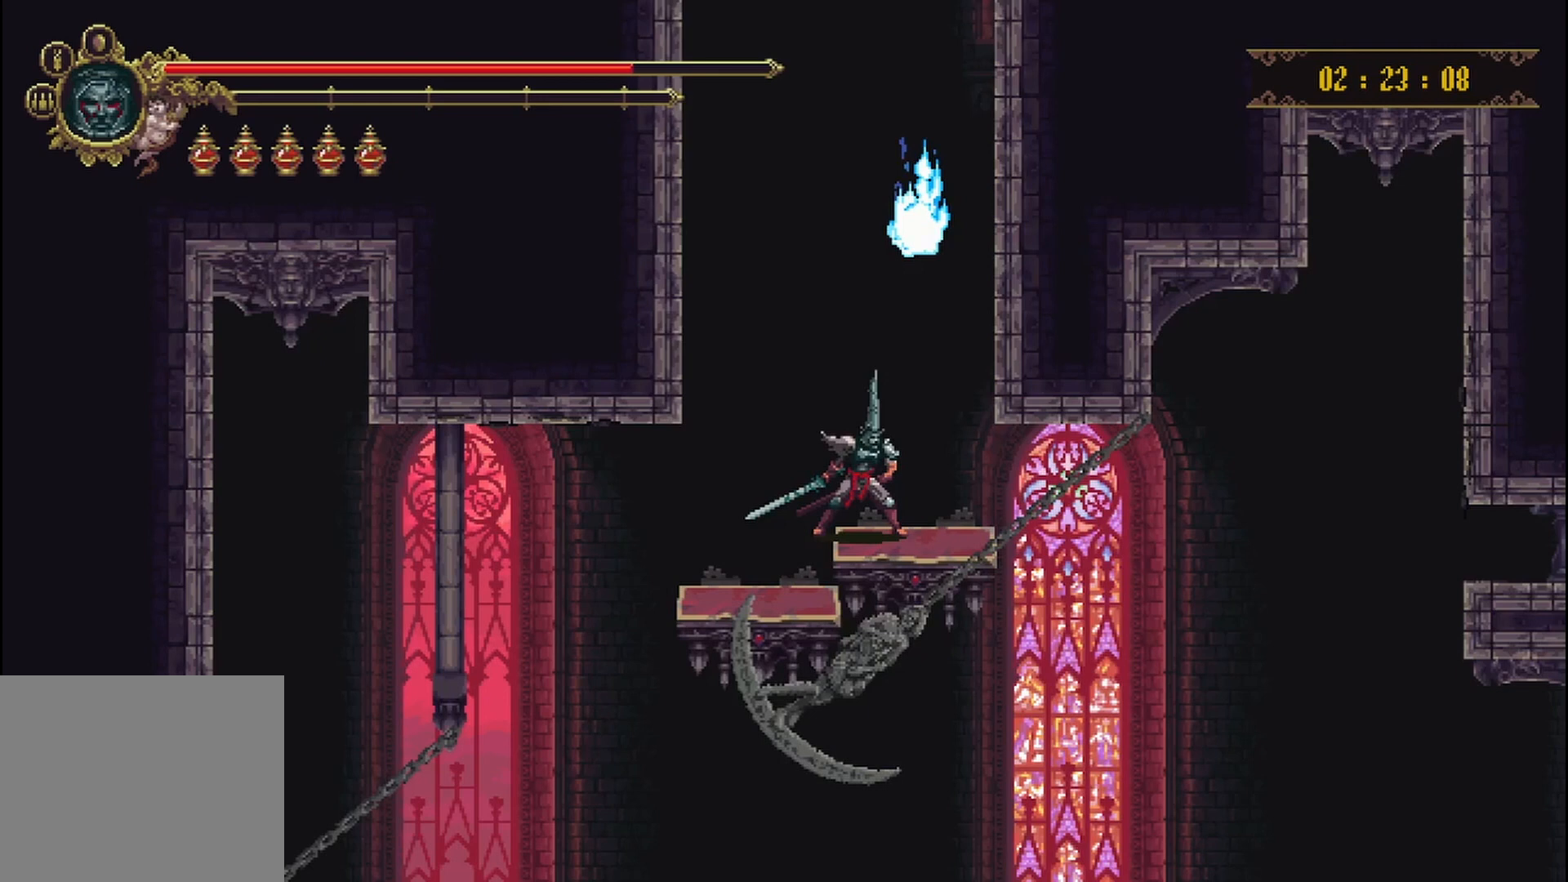
{"buttons": [], "left_stick": "center", "right_stick": "center", "events": [[83, "left_stick", "center"]]}
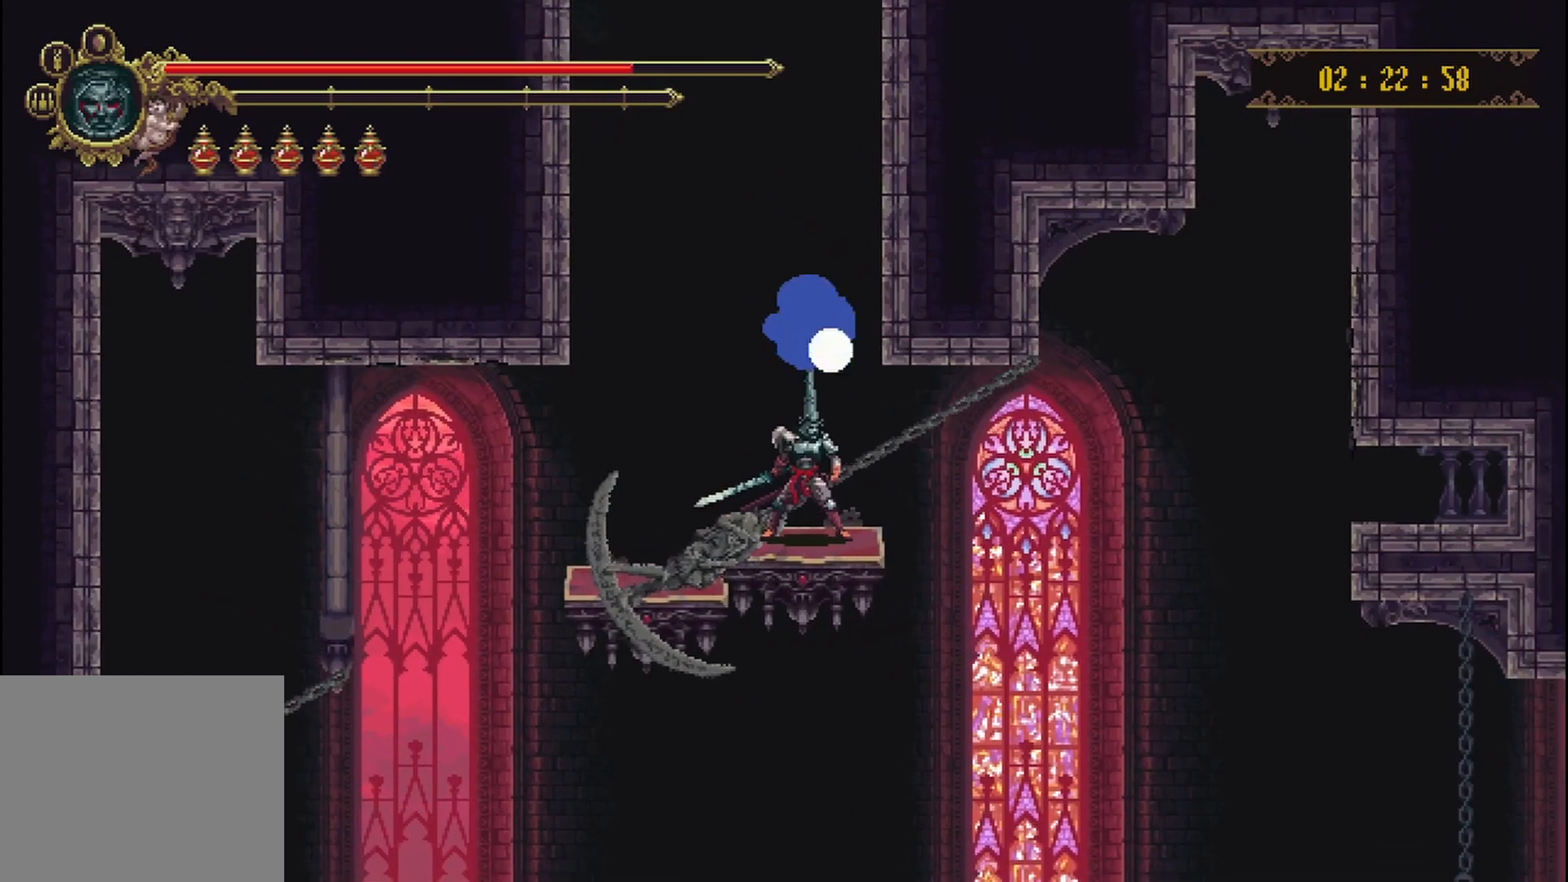
{"buttons": ["A"], "left_stick": "center", "right_stick": "center", "events": [[375, "A", "down"]]}
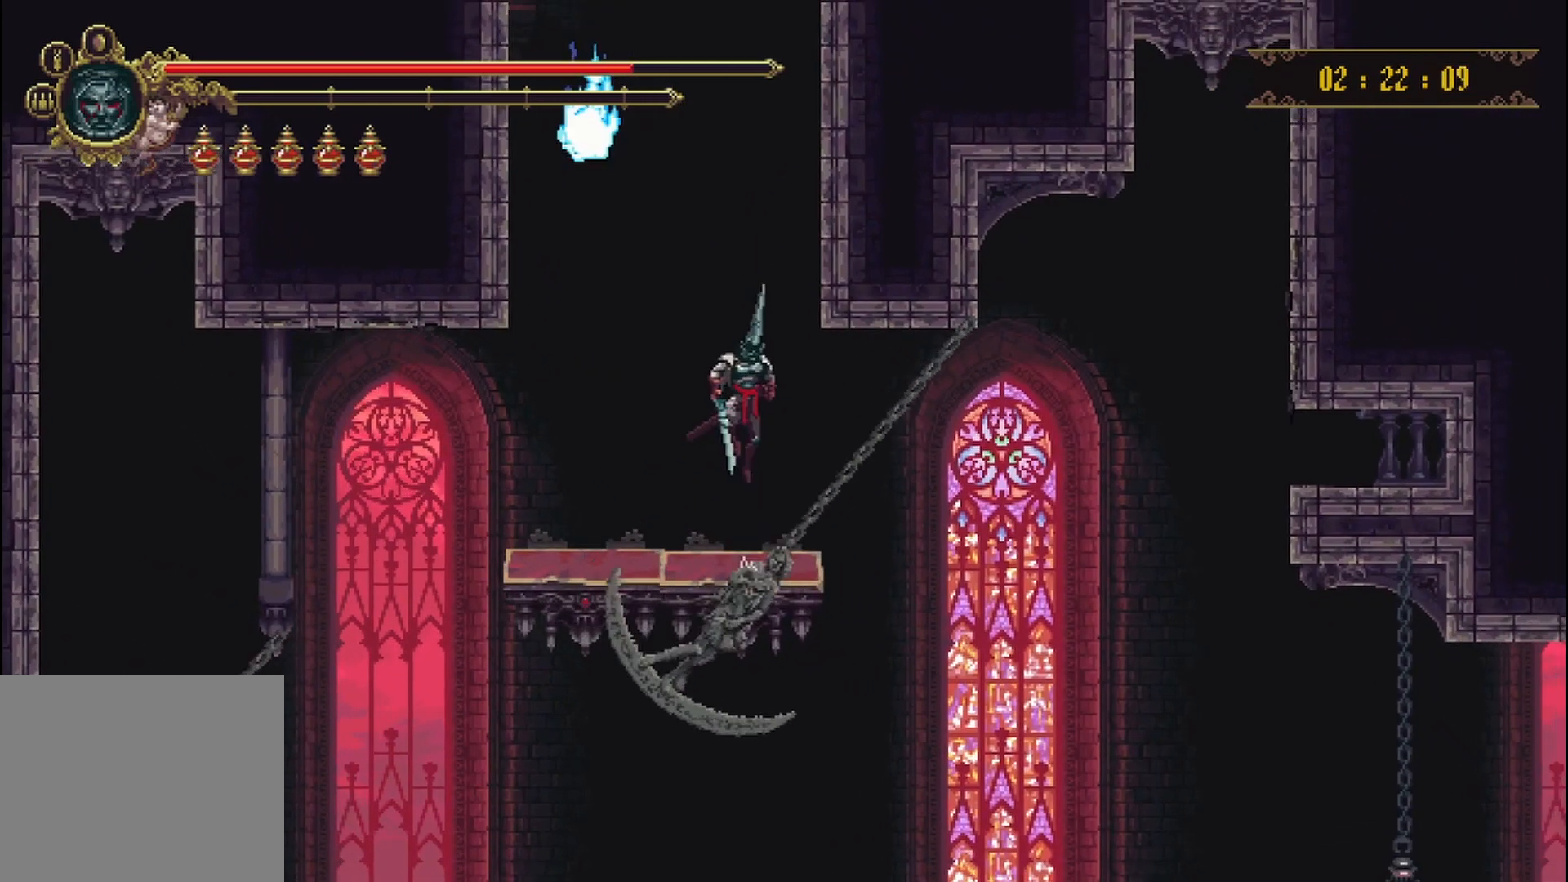
{"buttons": [], "left_stick": "center", "right_stick": "center", "events": [[42, "A", "up"]]}